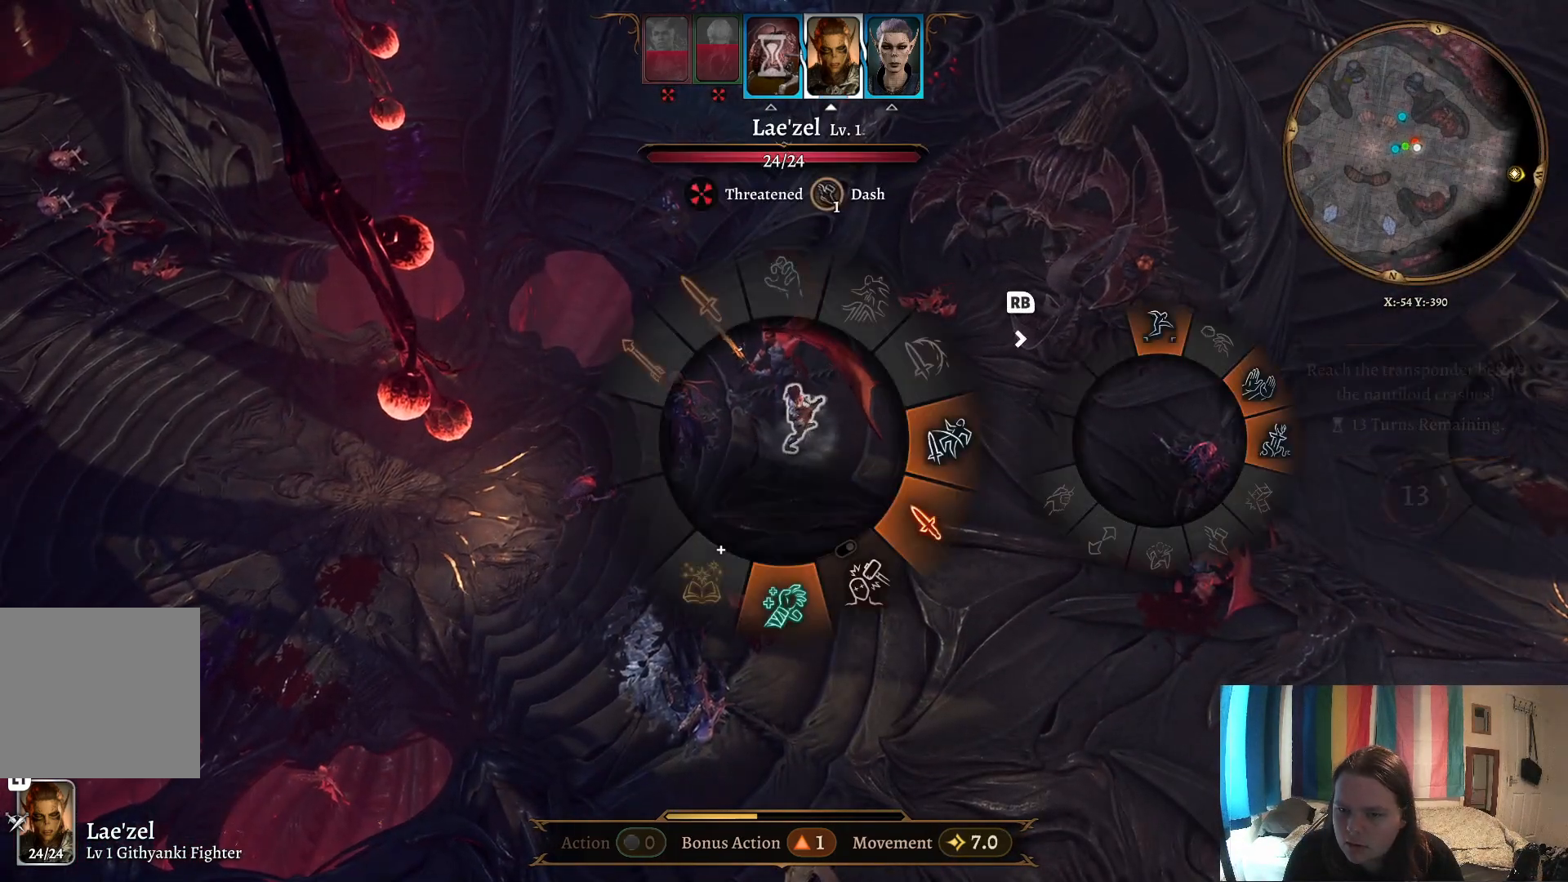
Gameplay with a controller (Xbox layout); each line is a JSON object with the inputs held at the frame after it. "events" lists button and stick changes between this image and that frame as [ms after this image, input, new state], when the widget could be followed in between.
{"buttons": [], "left_stick": "right", "right_stick": "center", "events": [[367, "left_stick", "right"]]}
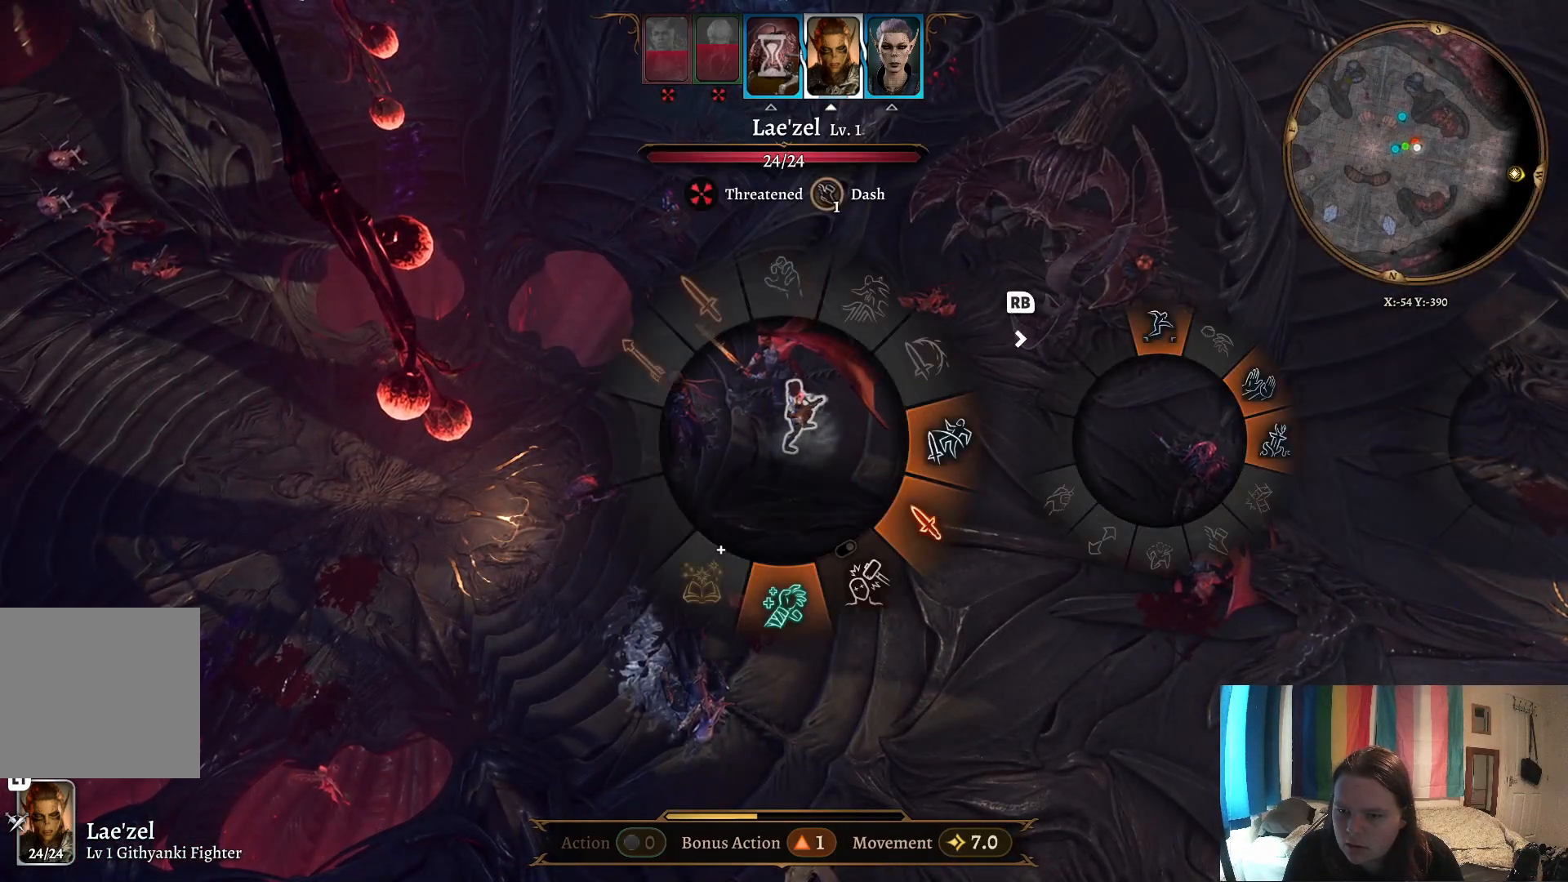
{"buttons": [], "left_stick": "right", "right_stick": "center", "events": []}
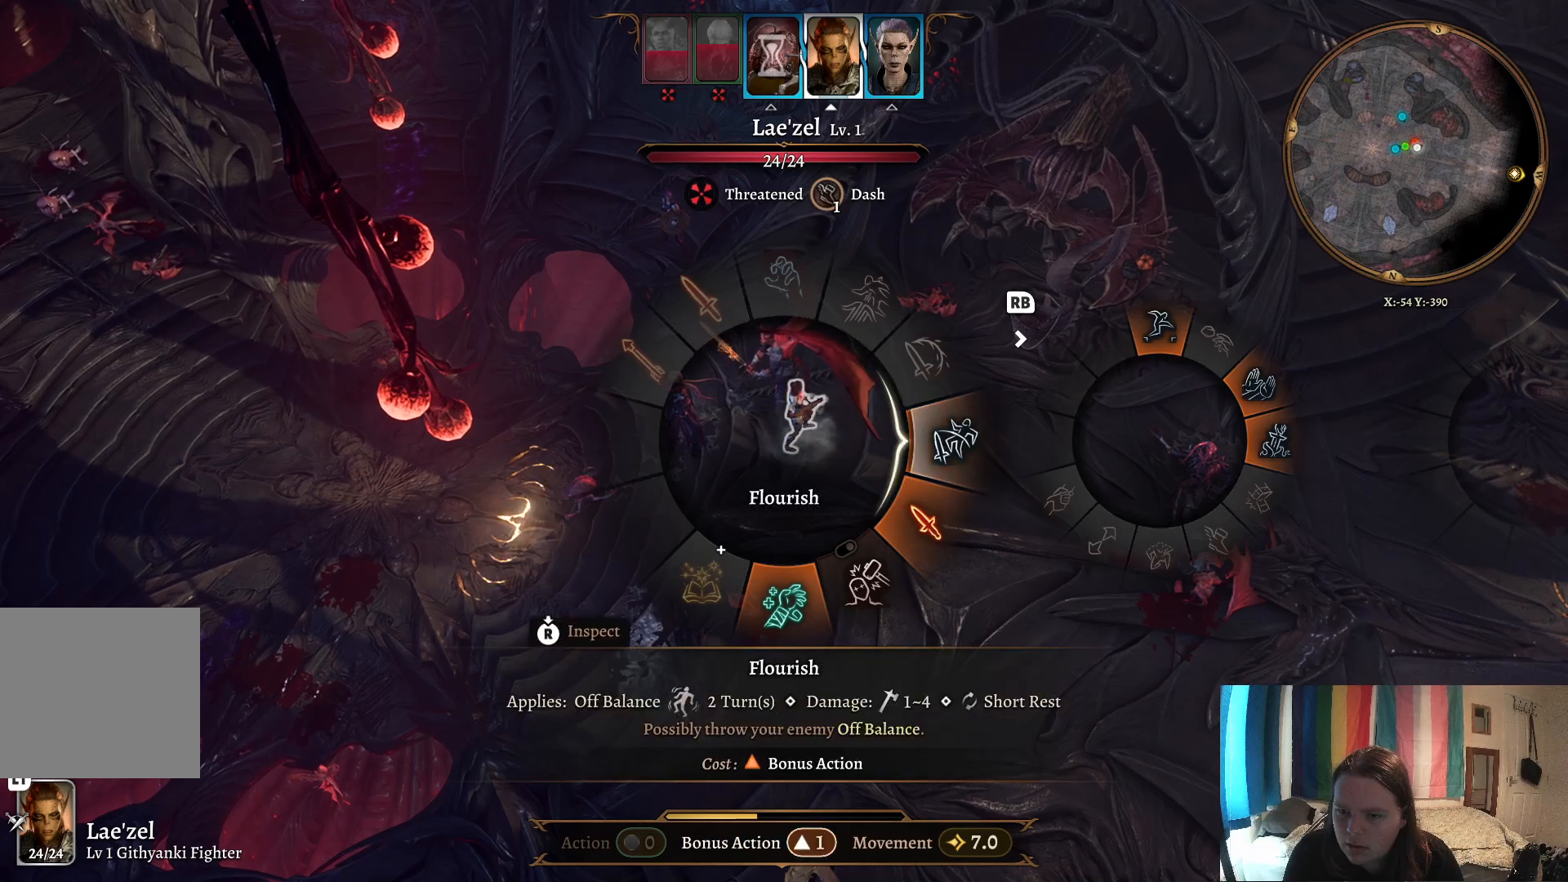
{"buttons": [], "left_stick": "right", "right_stick": "center", "events": []}
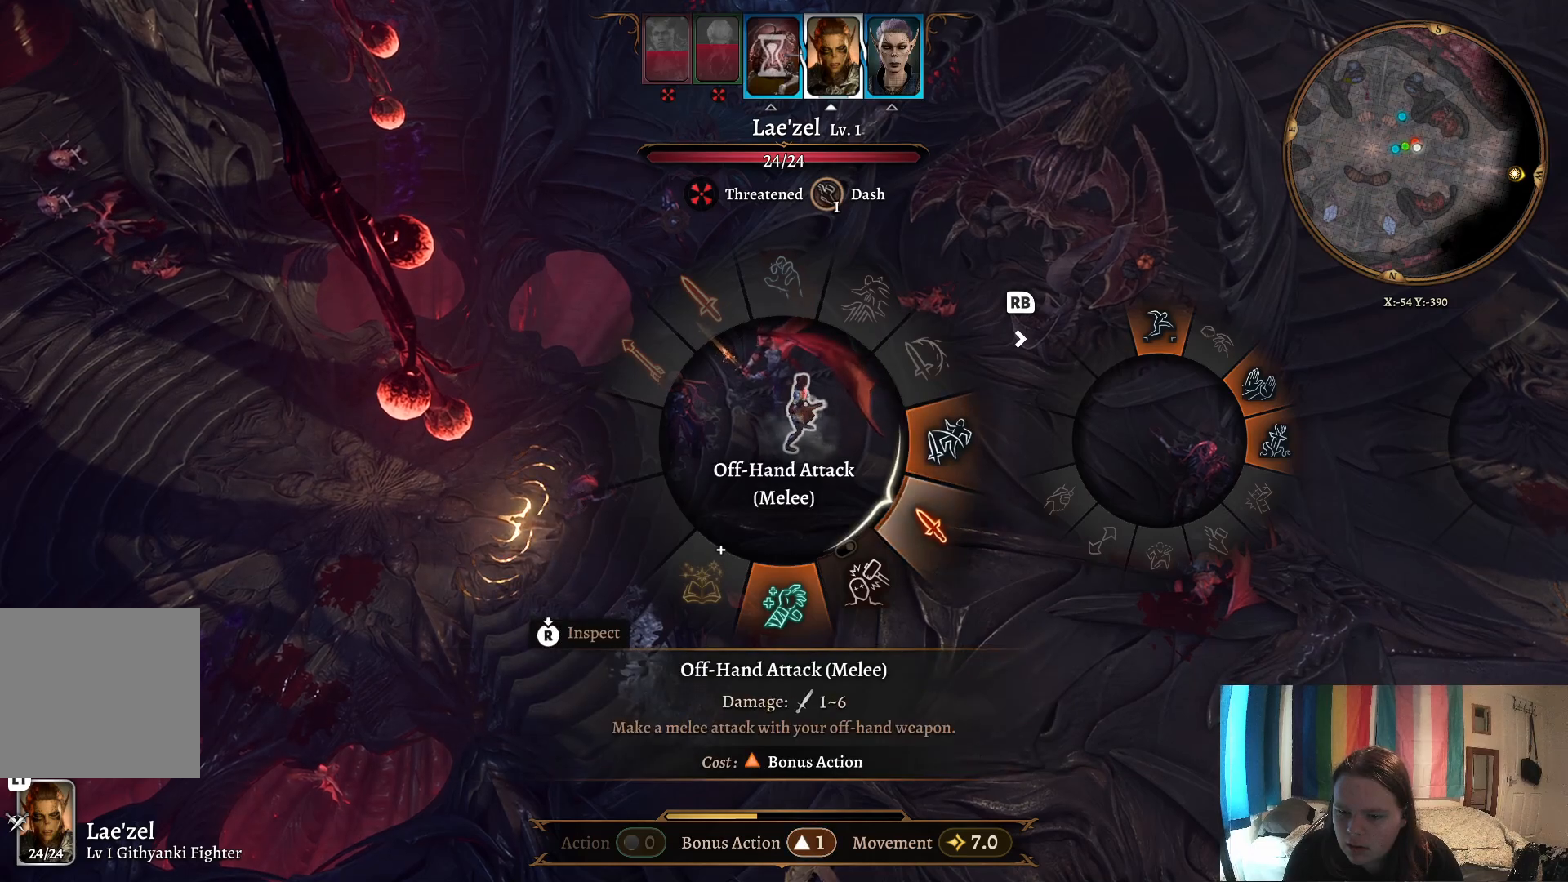
{"buttons": [], "left_stick": "right", "right_stick": "center", "events": []}
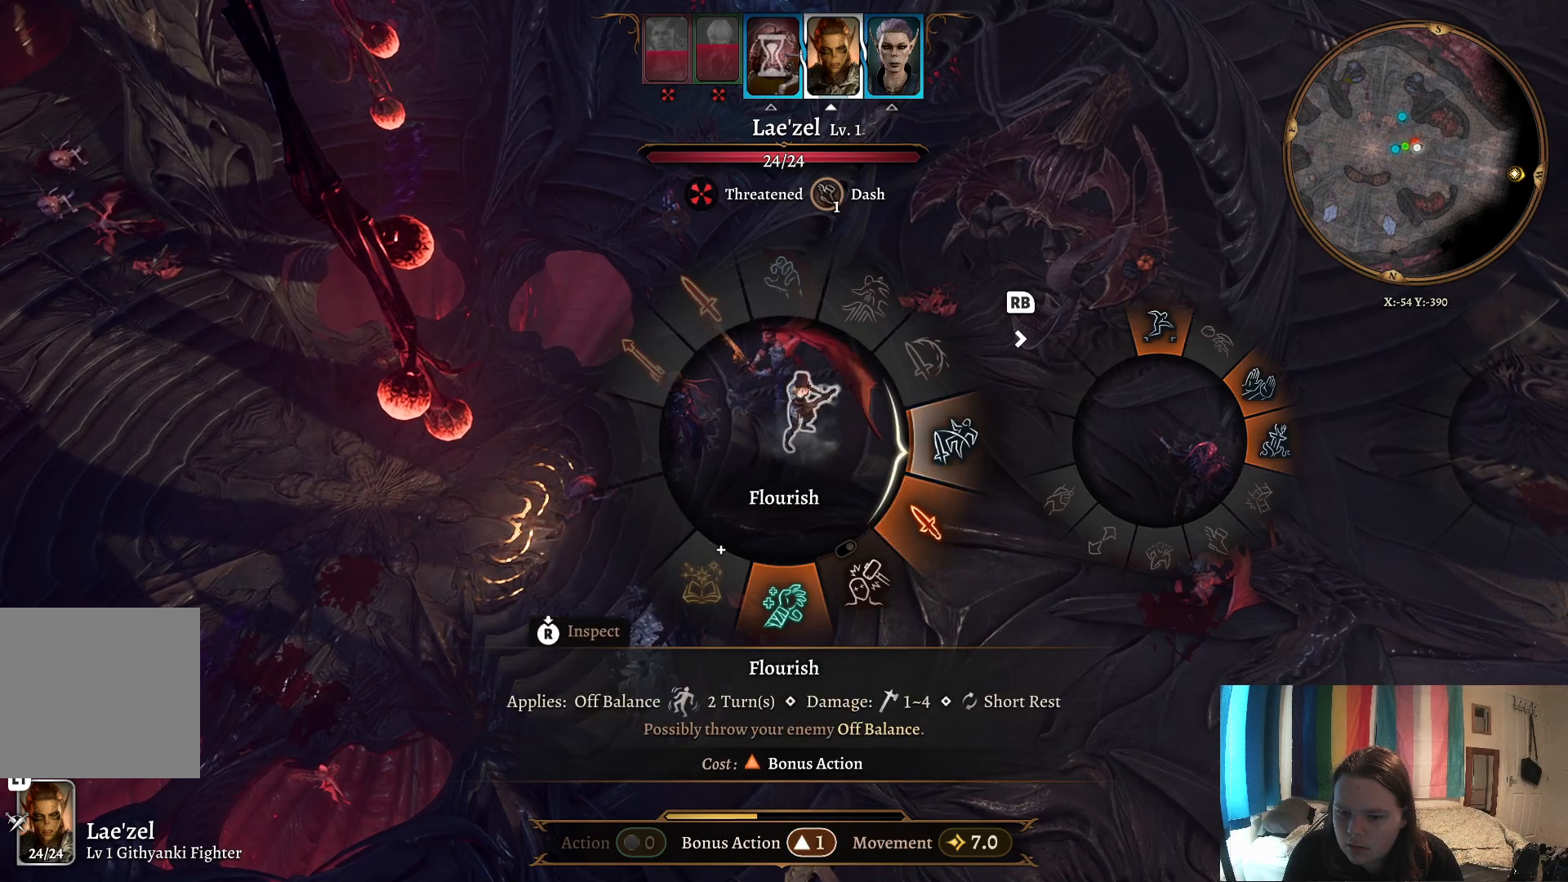
{"buttons": [], "left_stick": "right", "right_stick": "center", "events": []}
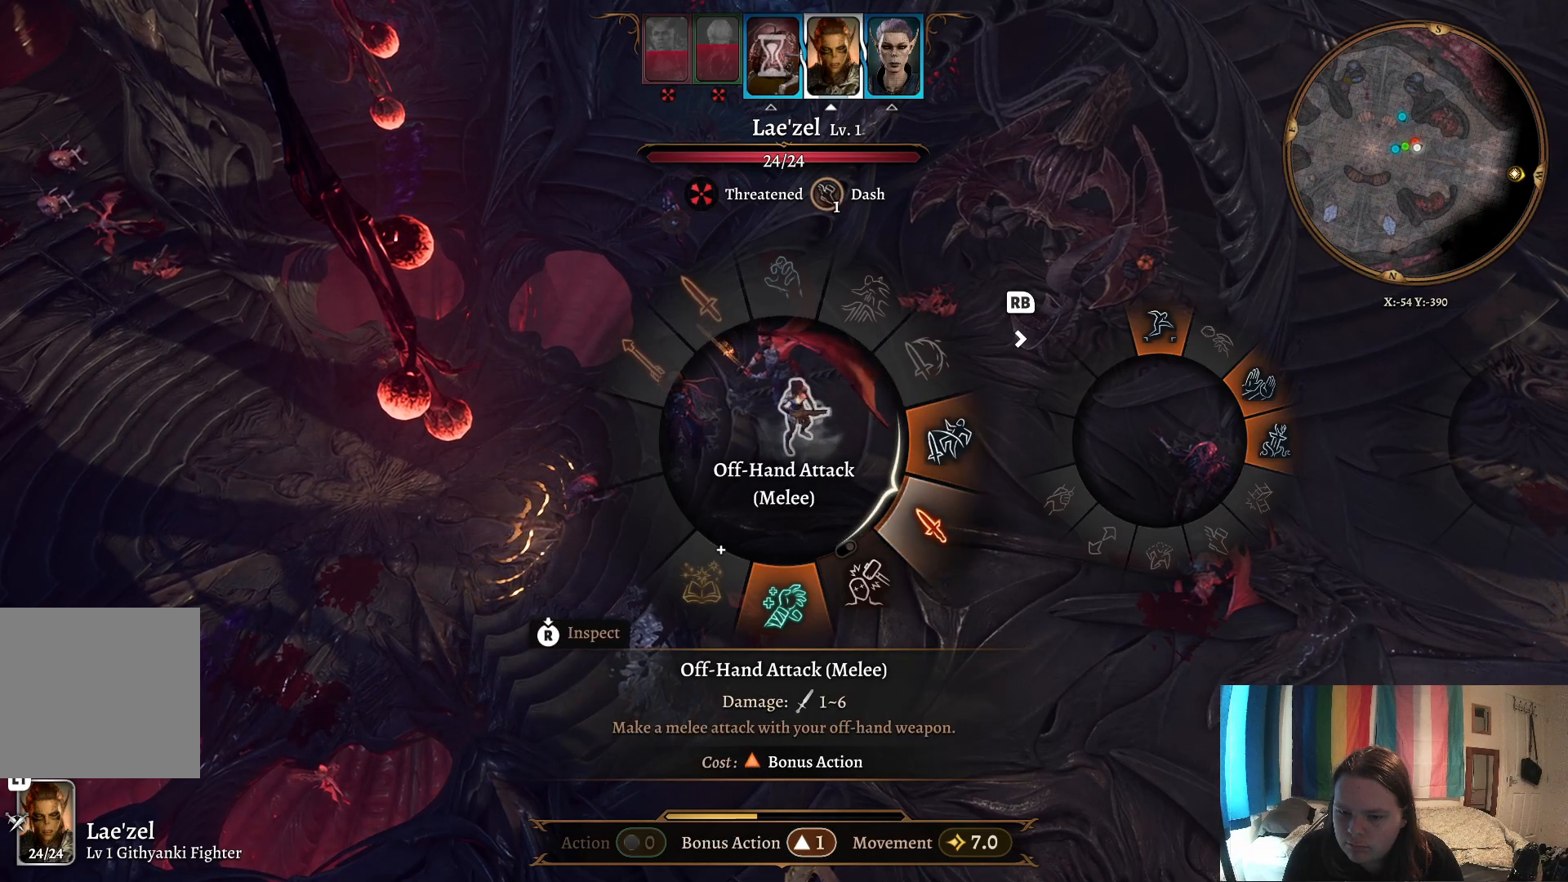
{"buttons": [], "left_stick": "center", "right_stick": "center", "events": [[133, "A", "down"], [283, "A", "up"], [500, "left_stick", "center"]]}
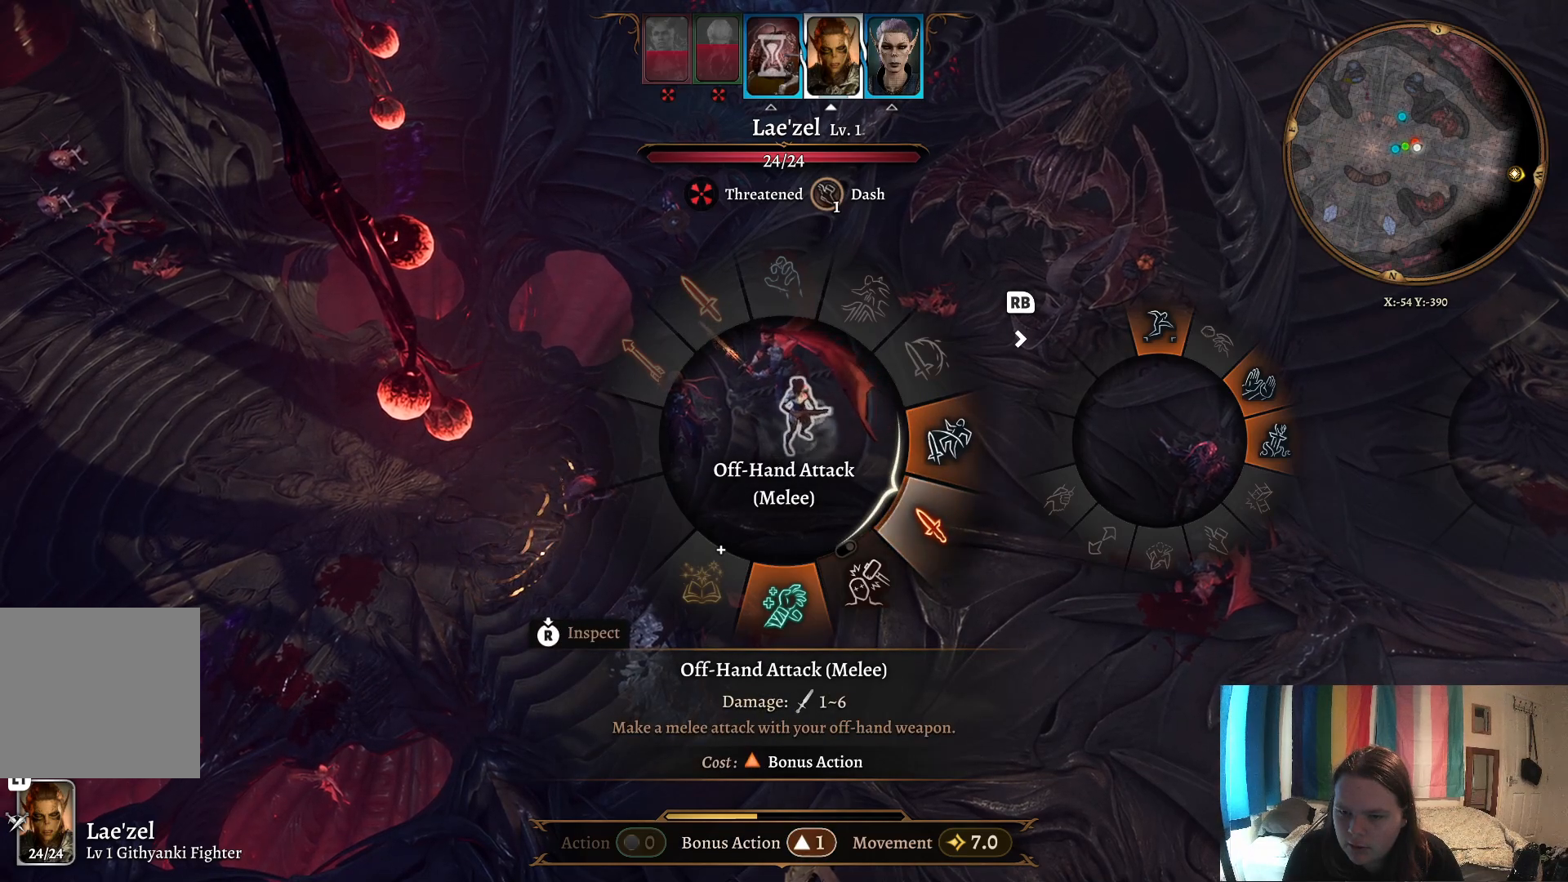
{"buttons": [], "left_stick": "up", "right_stick": "left", "events": [[83, "right_stick", "left"], [250, "left_stick", "up"]]}
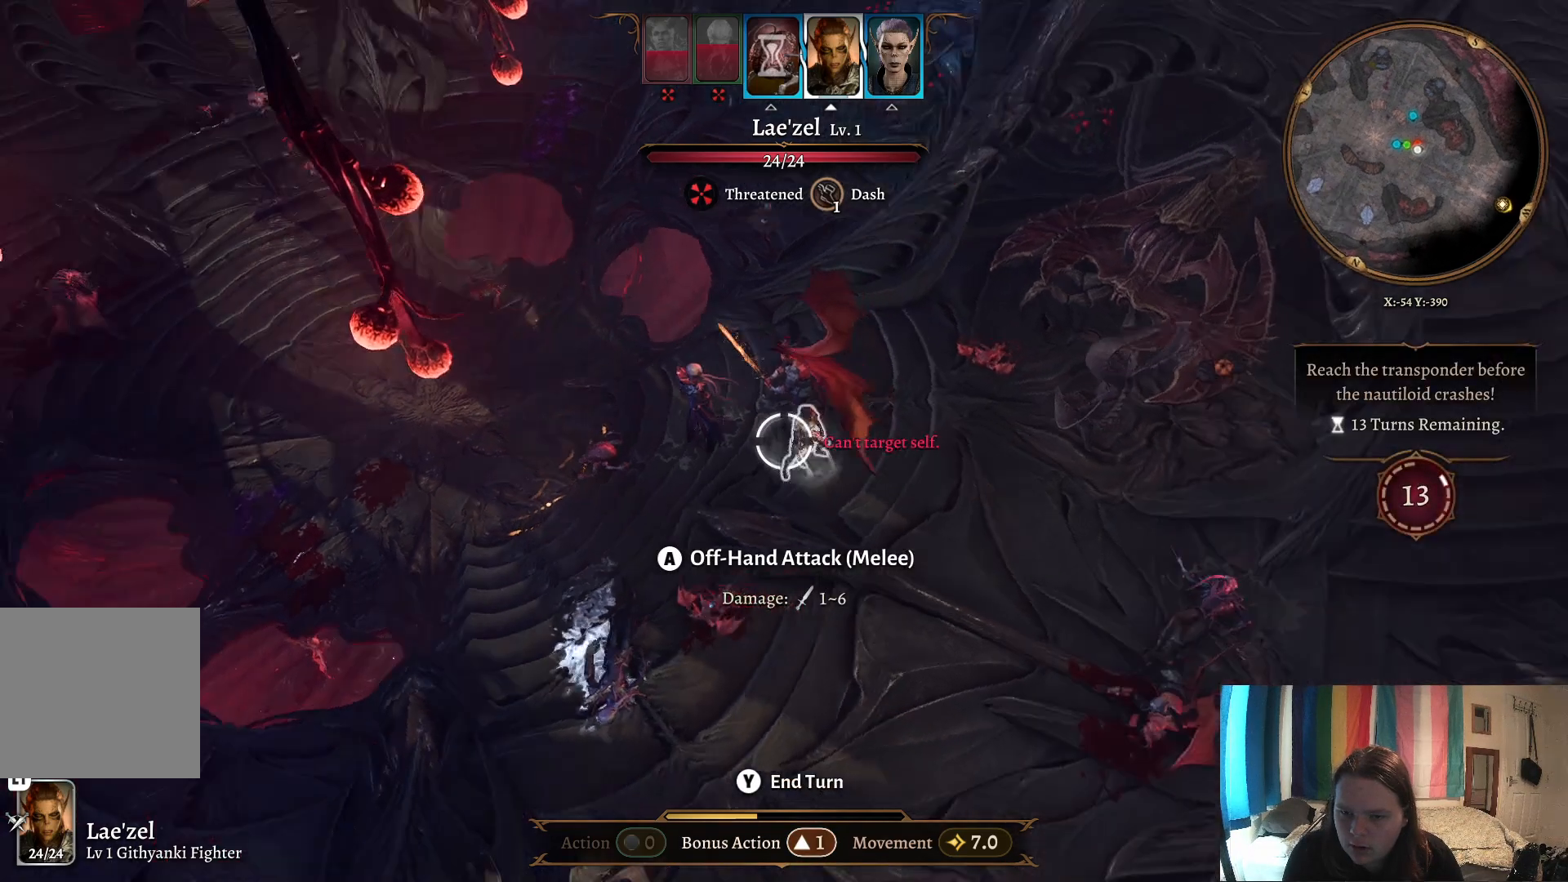
{"buttons": [], "left_stick": "center", "right_stick": "center", "events": [[150, "left_stick", "center"], [150, "right_stick", "center"], [350, "left_stick", "up-left"], [450, "left_stick", "center"]]}
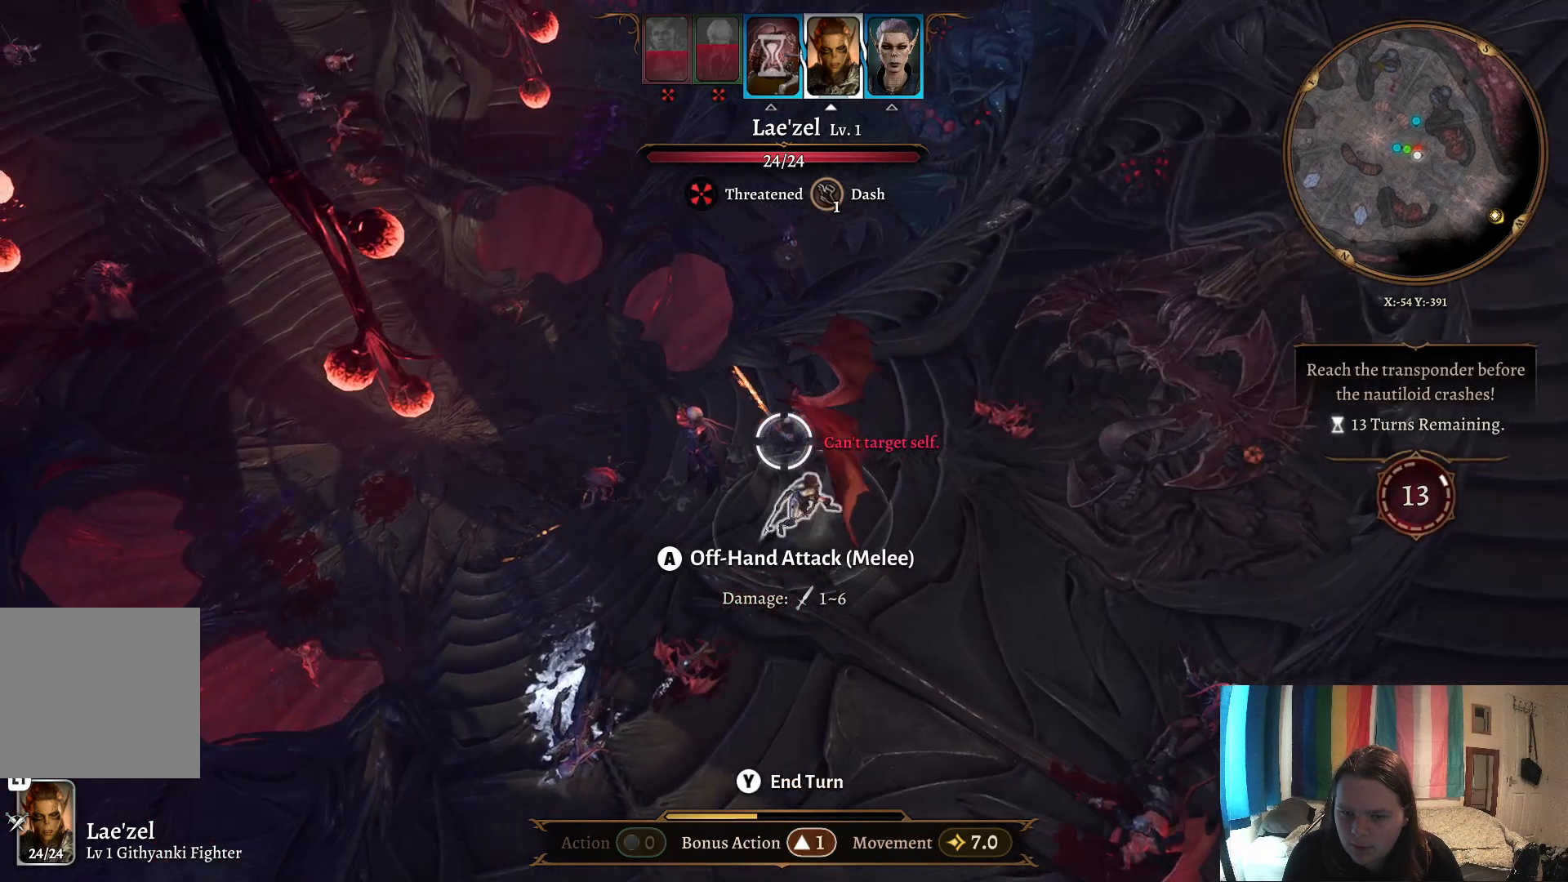
{"buttons": [], "left_stick": "center", "right_stick": "center", "events": [[150, "left_stick", "up-right"], [283, "left_stick", "center"]]}
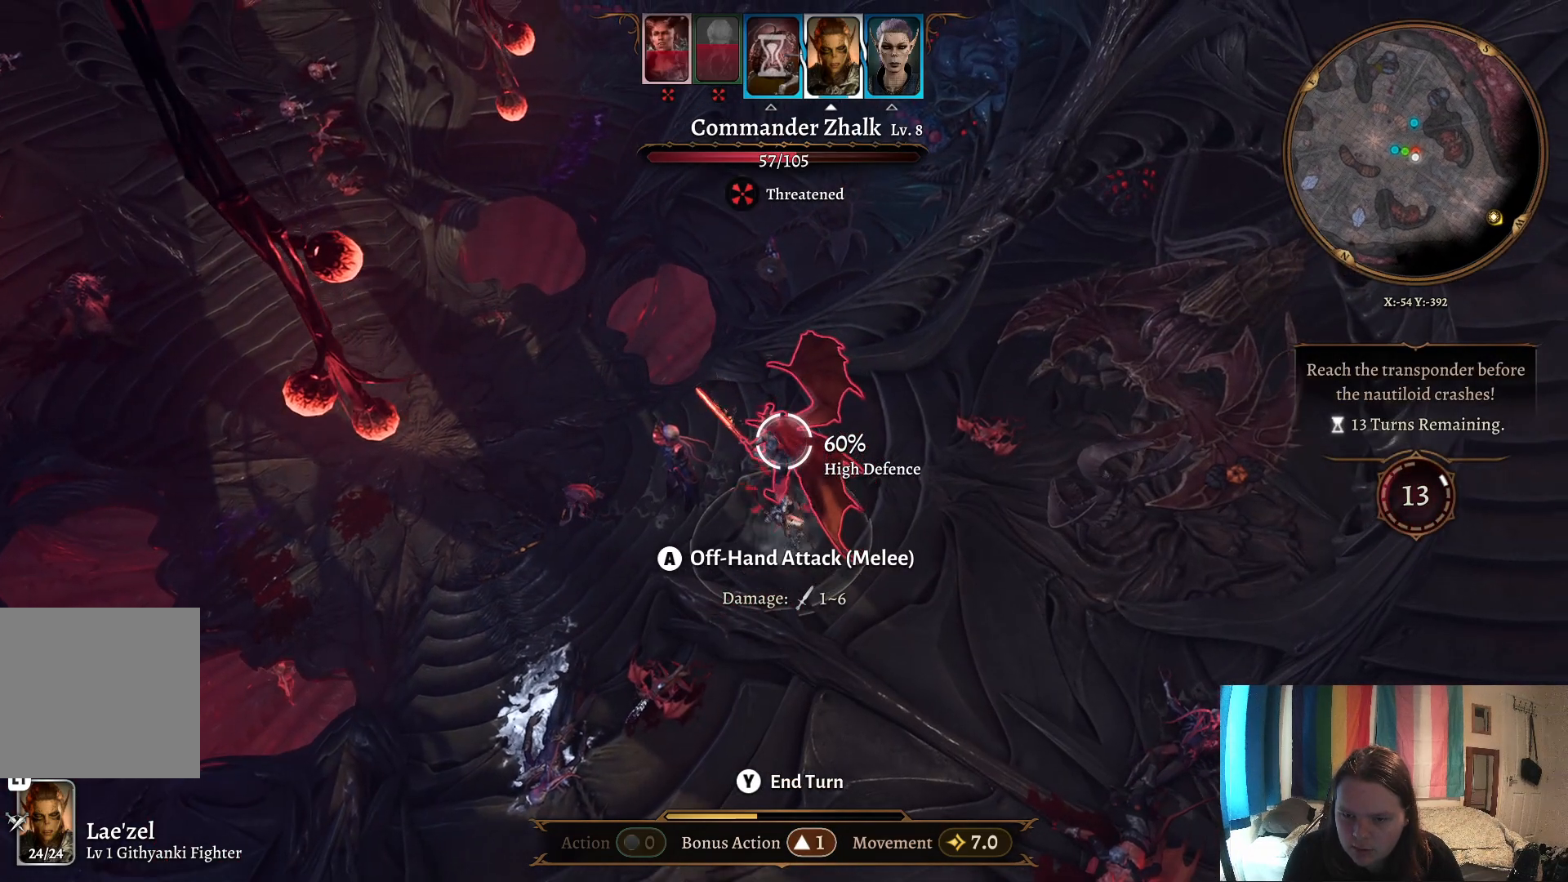
{"buttons": [], "left_stick": "center", "right_stick": "center", "events": [[200, "A", "down"], [283, "A", "up"]]}
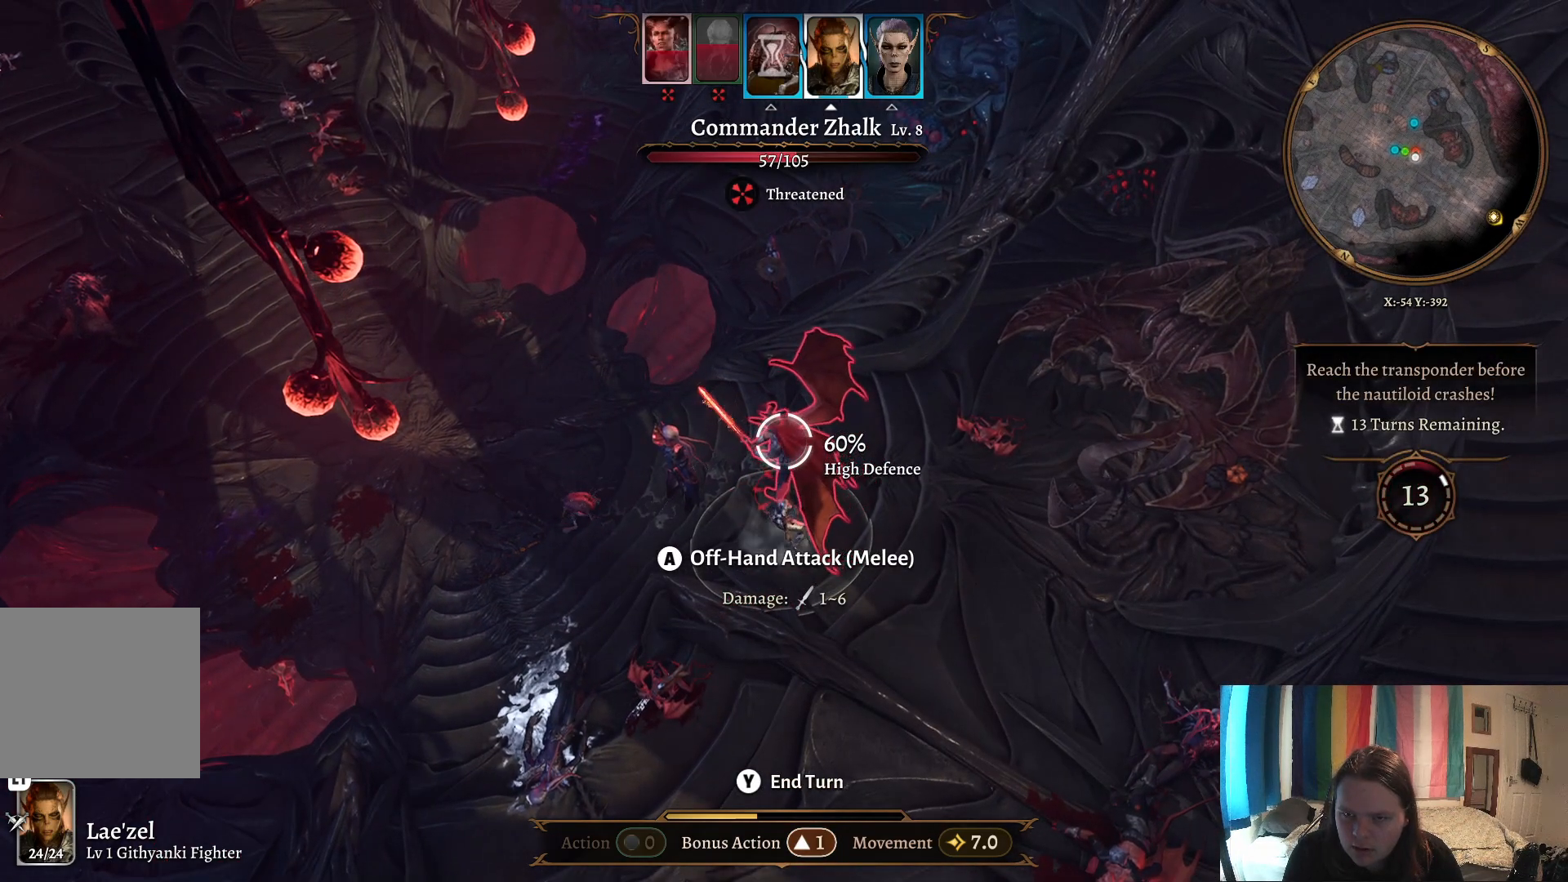
{"buttons": [], "left_stick": "center", "right_stick": "center", "events": []}
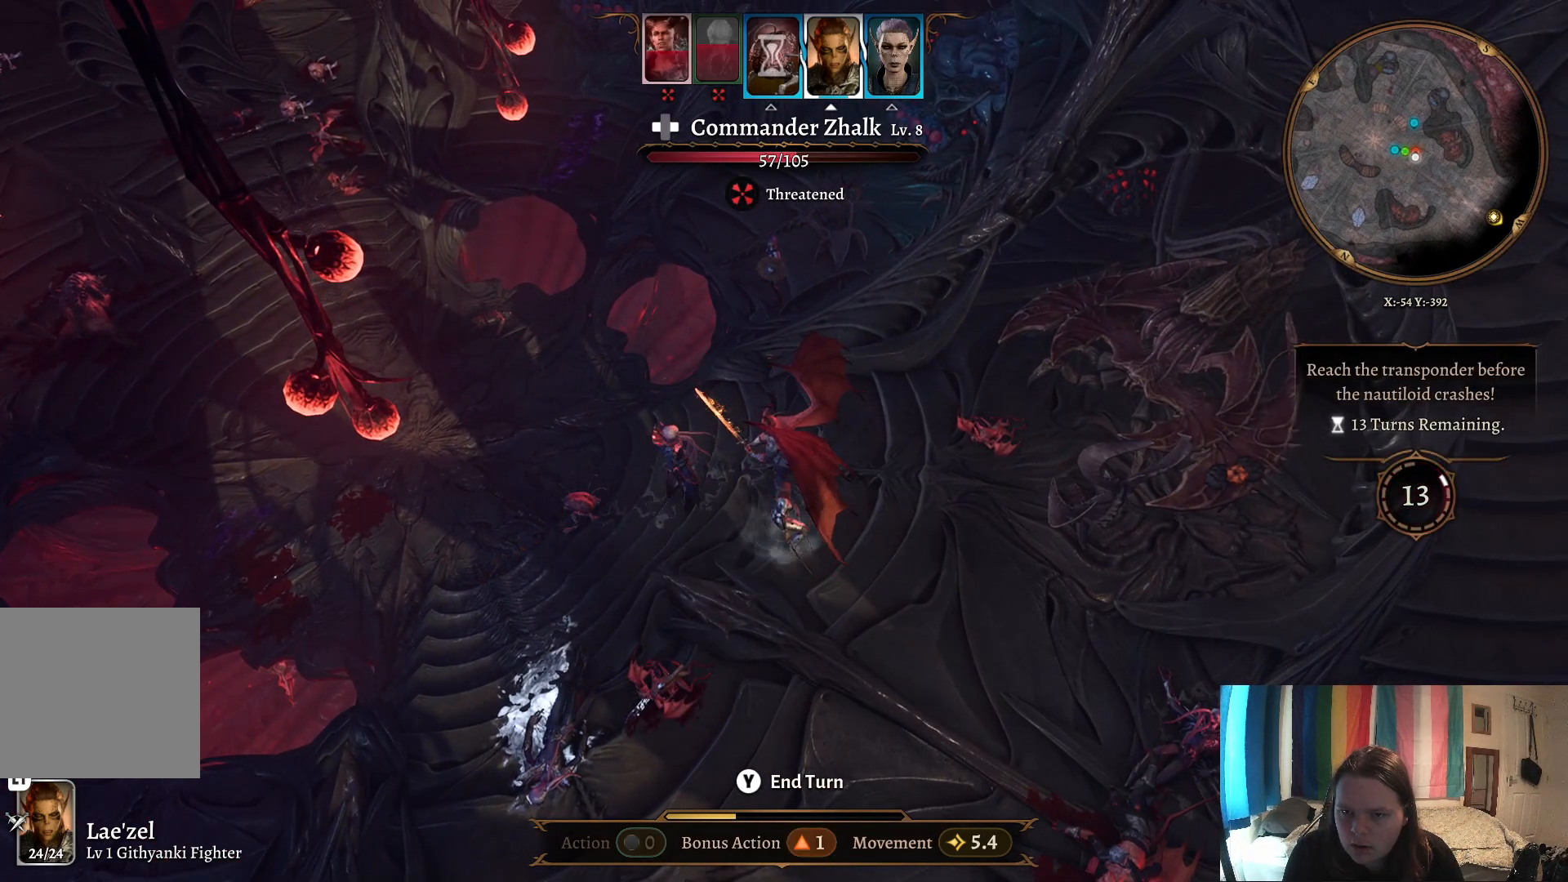
{"buttons": [], "left_stick": "center", "right_stick": "center", "events": []}
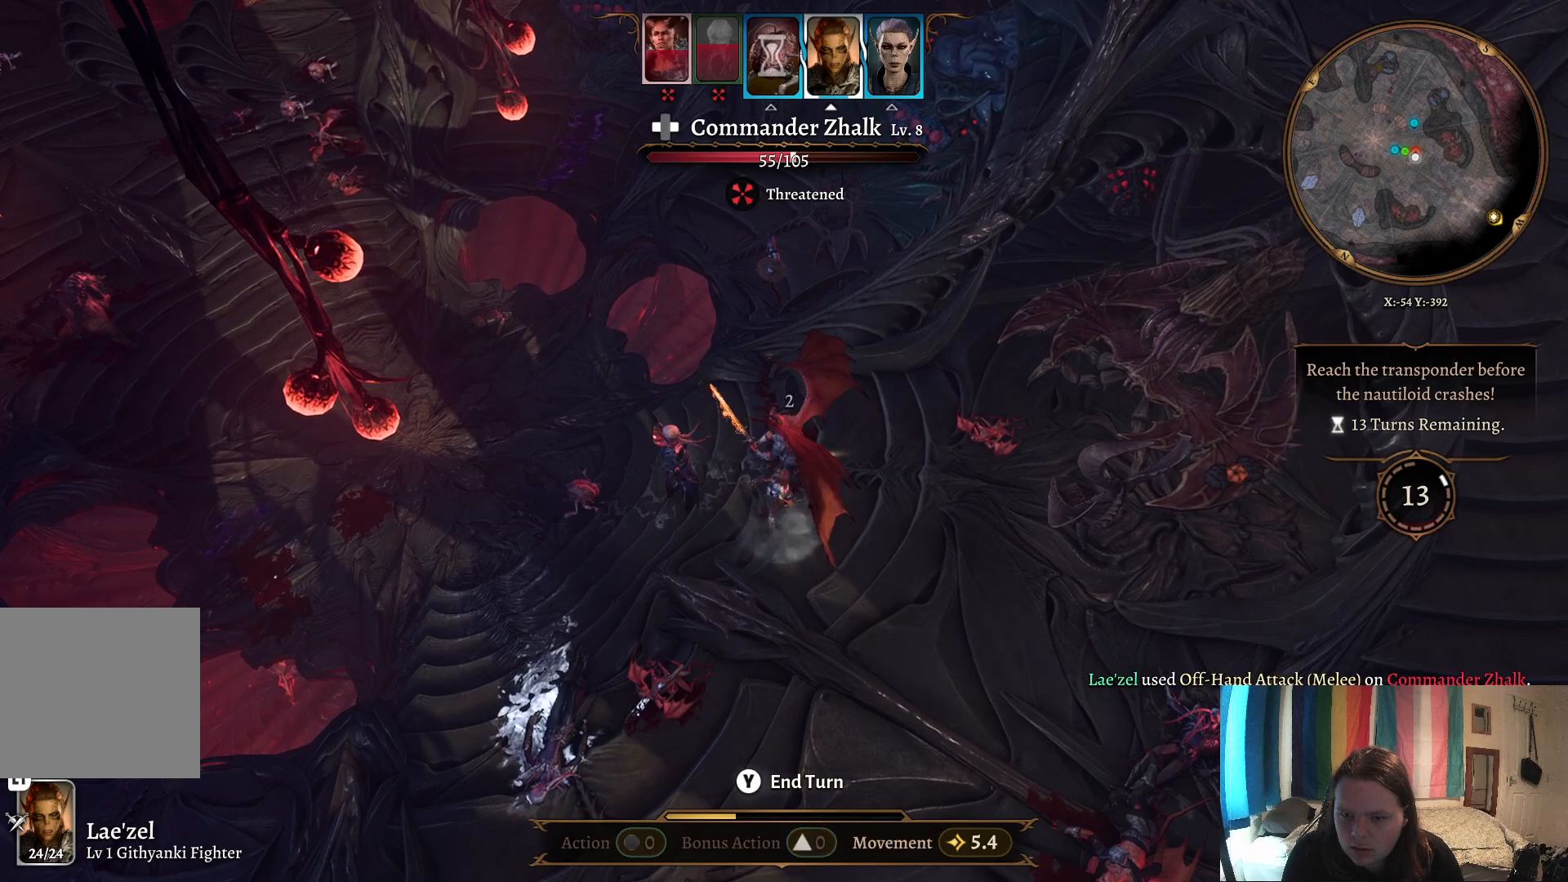
{"buttons": [], "left_stick": "center", "right_stick": "center", "events": []}
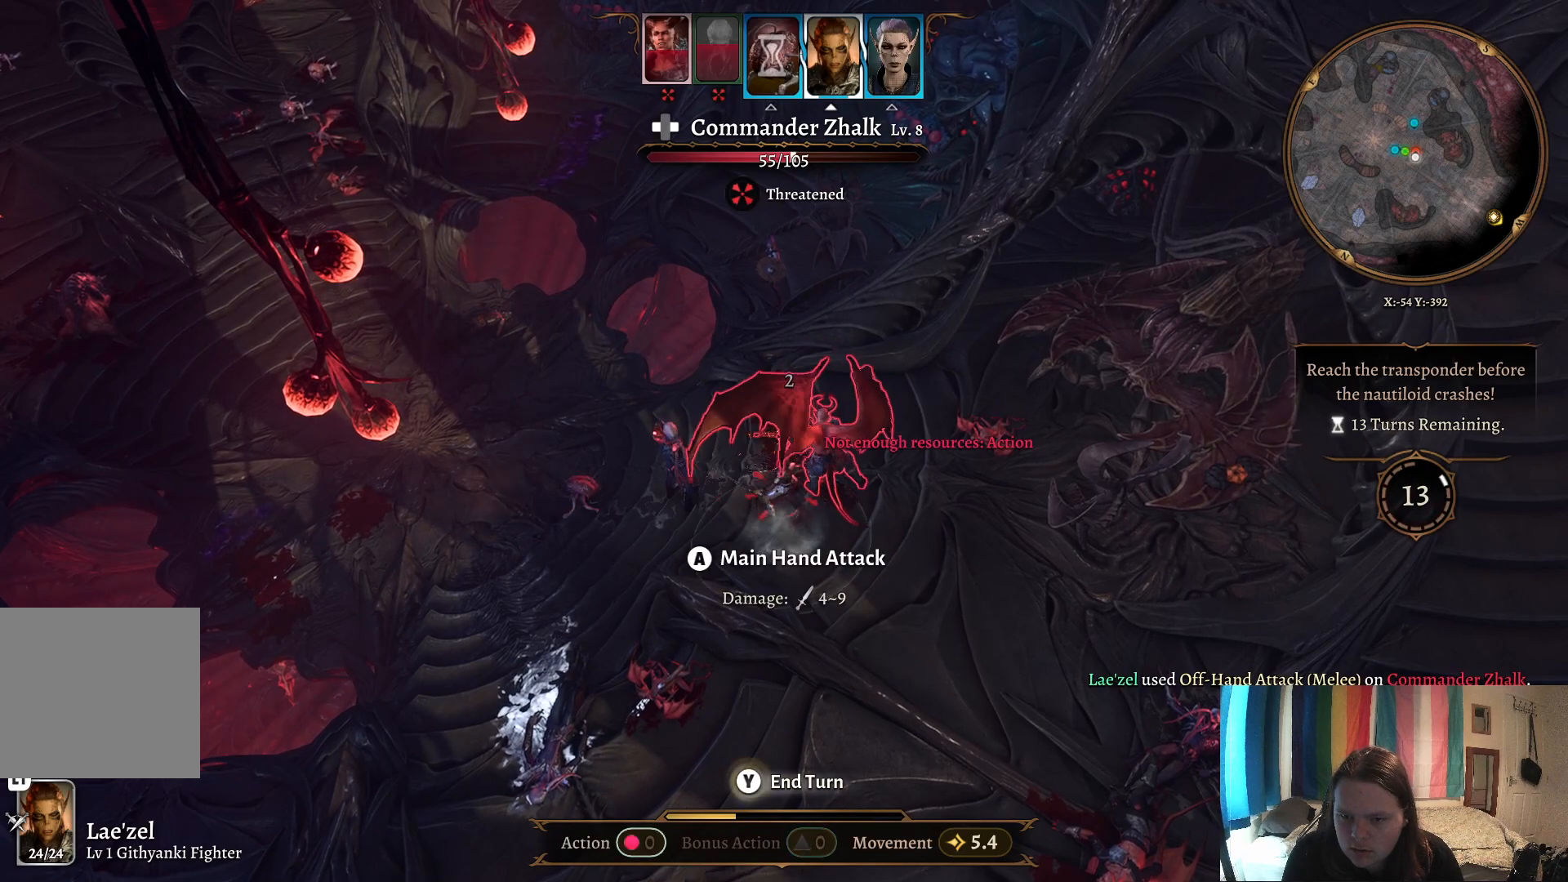
{"buttons": [], "left_stick": "center", "right_stick": "center", "events": []}
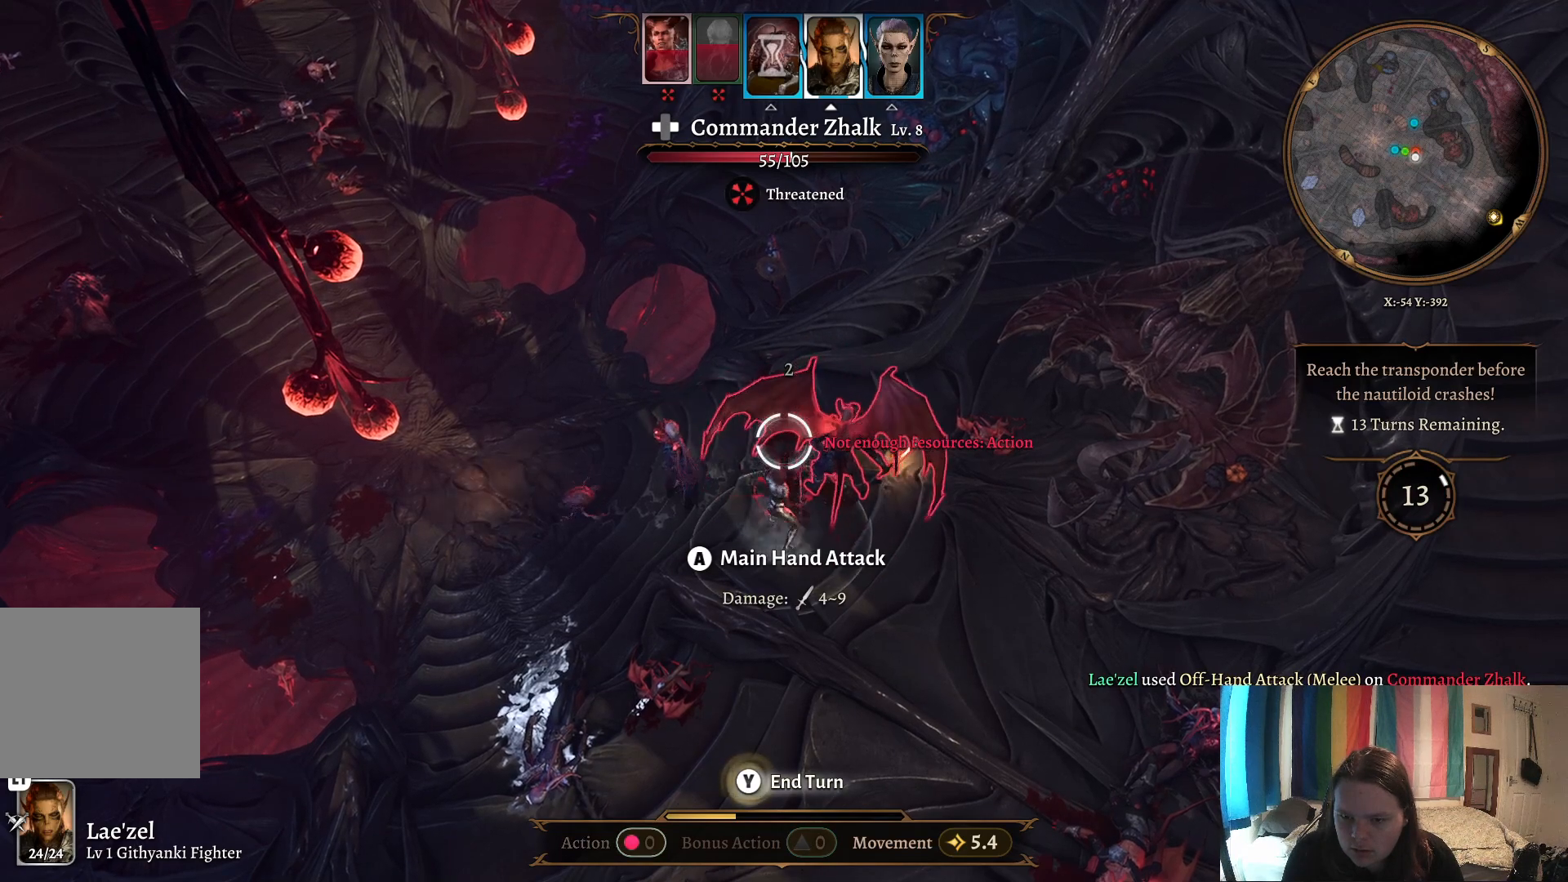
{"buttons": [], "left_stick": "center", "right_stick": "center", "events": [[83, "right_stick", "left"], [333, "right_stick", "center"]]}
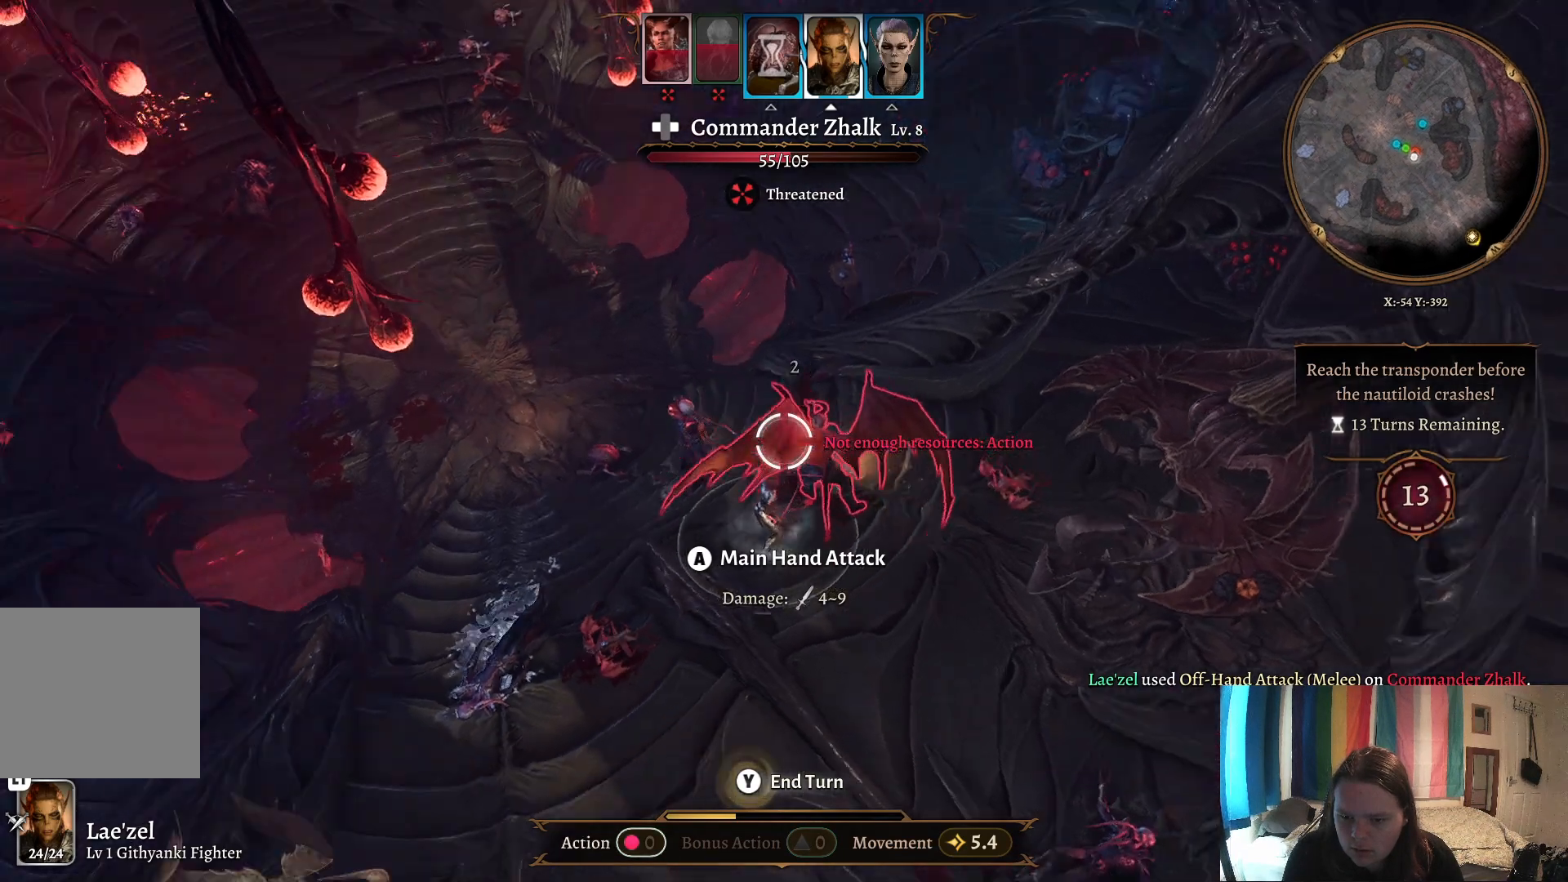
{"buttons": [], "left_stick": "center", "right_stick": "center", "events": [[17, "left_stick", "down"], [317, "left_stick", "down-left"], [467, "left_stick", "center"]]}
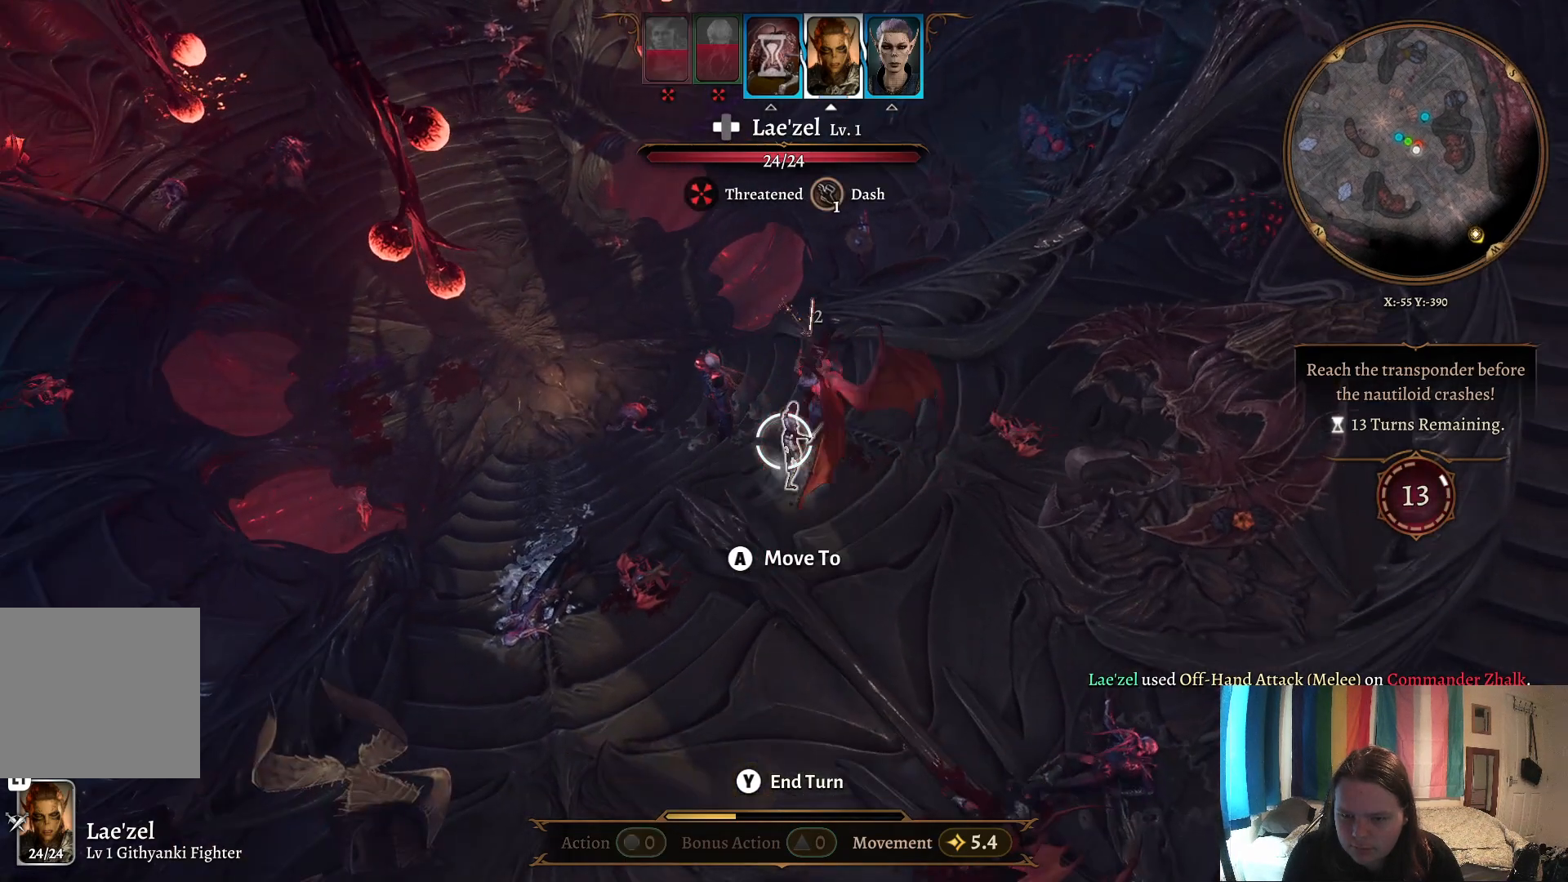
{"buttons": [], "left_stick": "center", "right_stick": "center", "events": []}
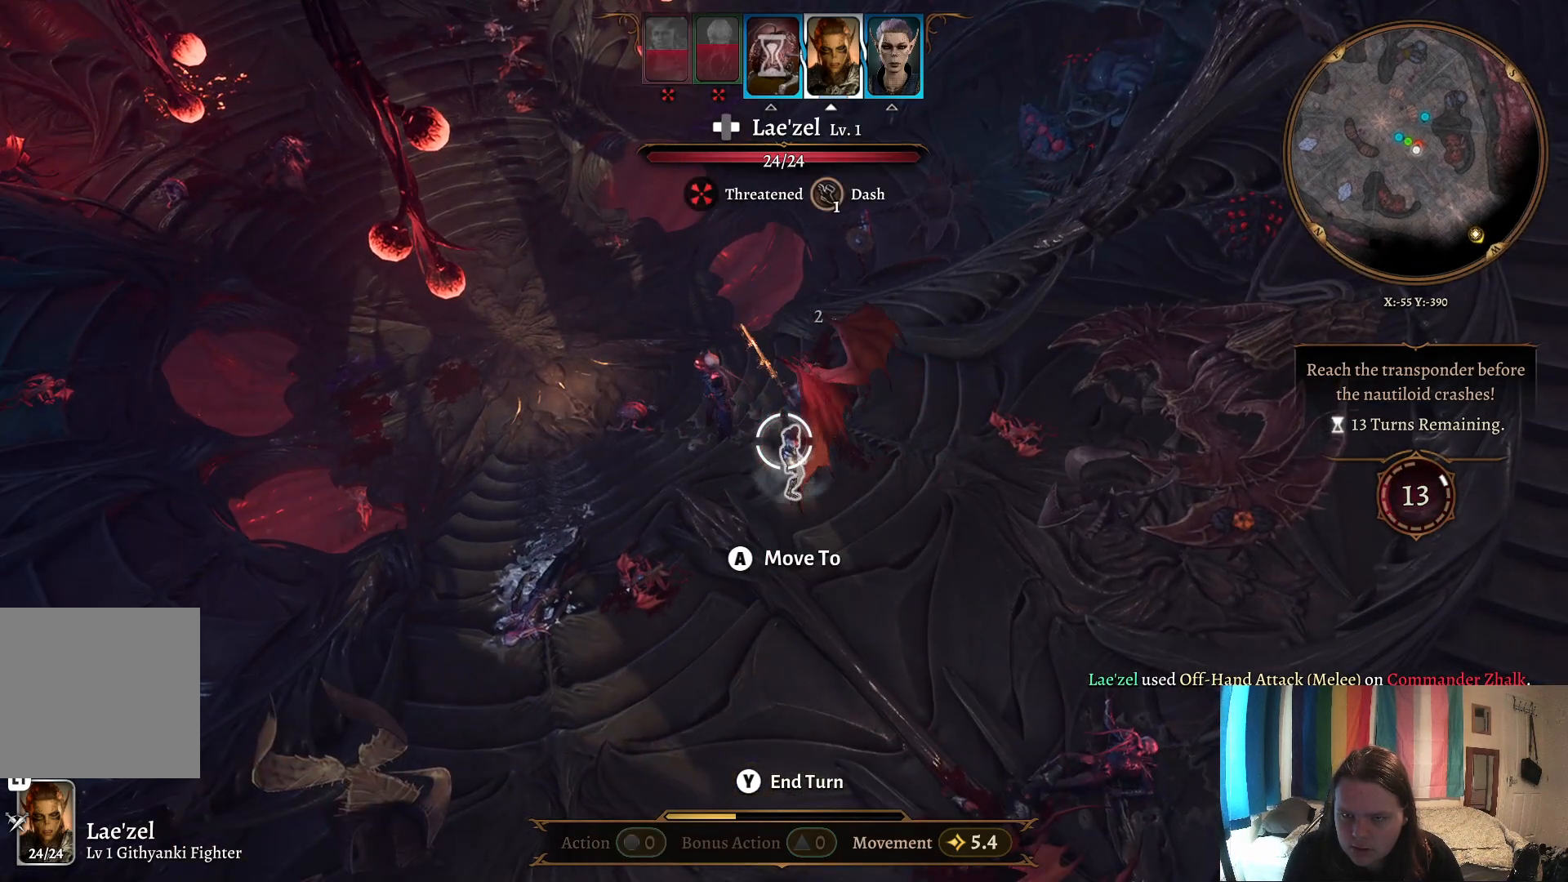
{"buttons": [], "left_stick": "center", "right_stick": "center", "events": []}
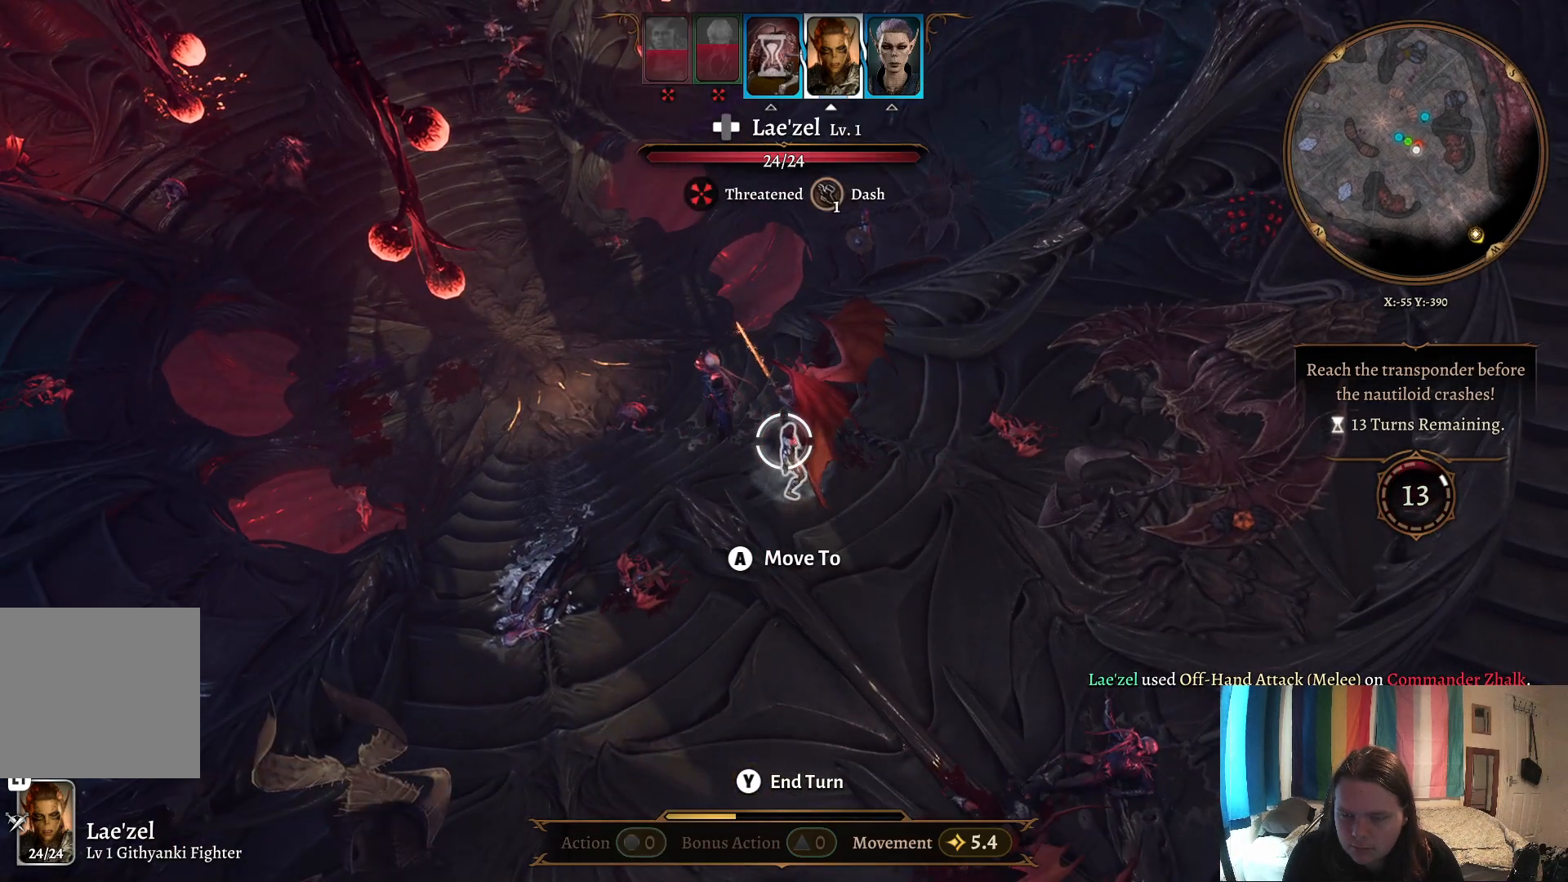
{"buttons": [], "left_stick": "center", "right_stick": "center", "events": []}
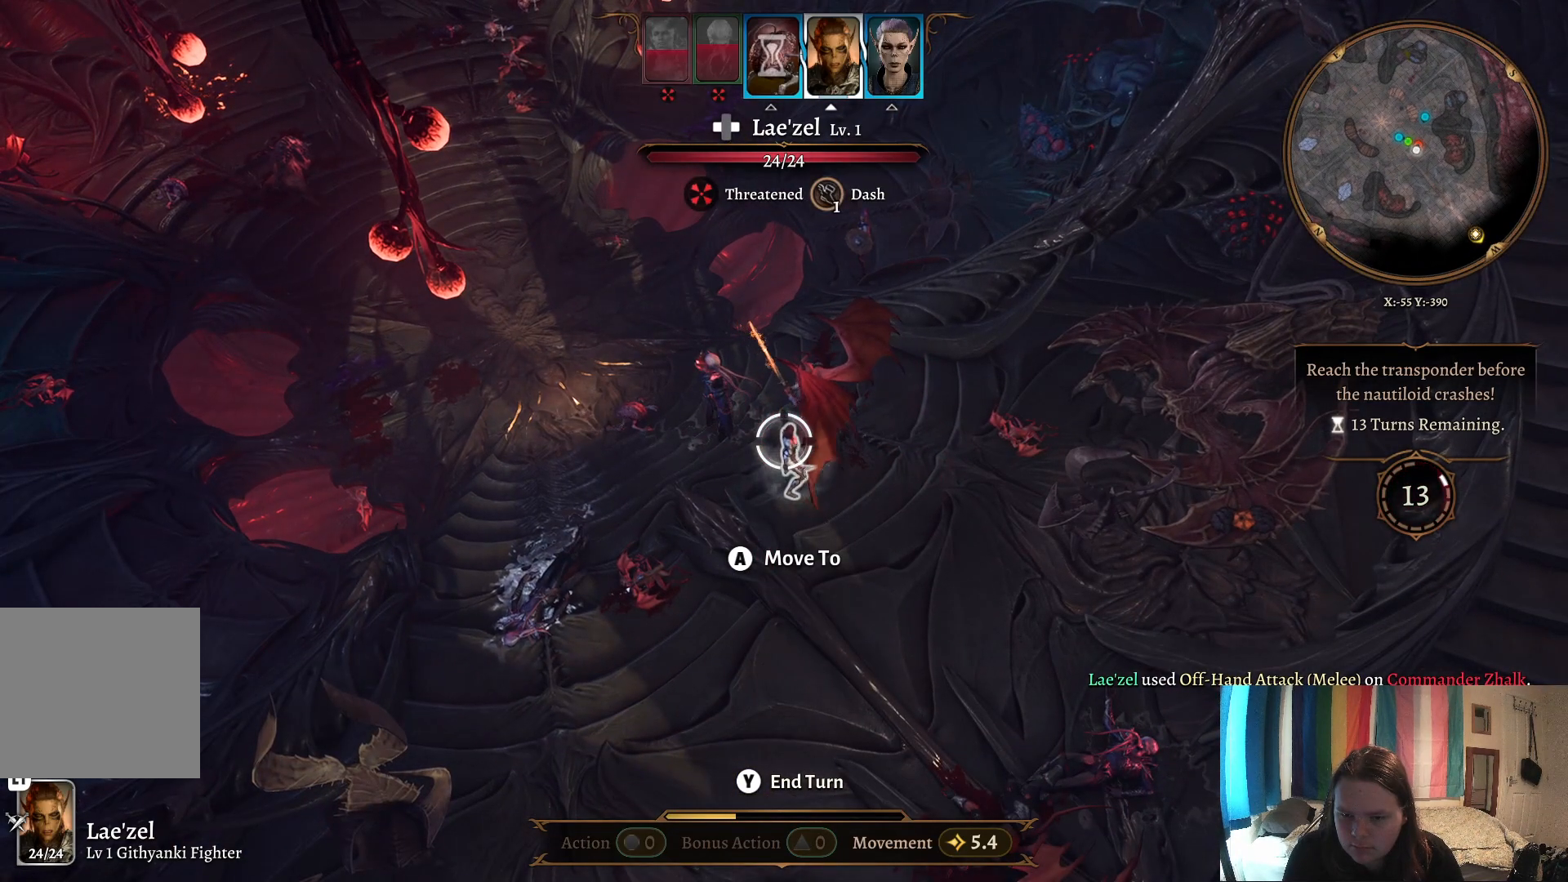
{"buttons": [], "left_stick": "center", "right_stick": "center", "events": []}
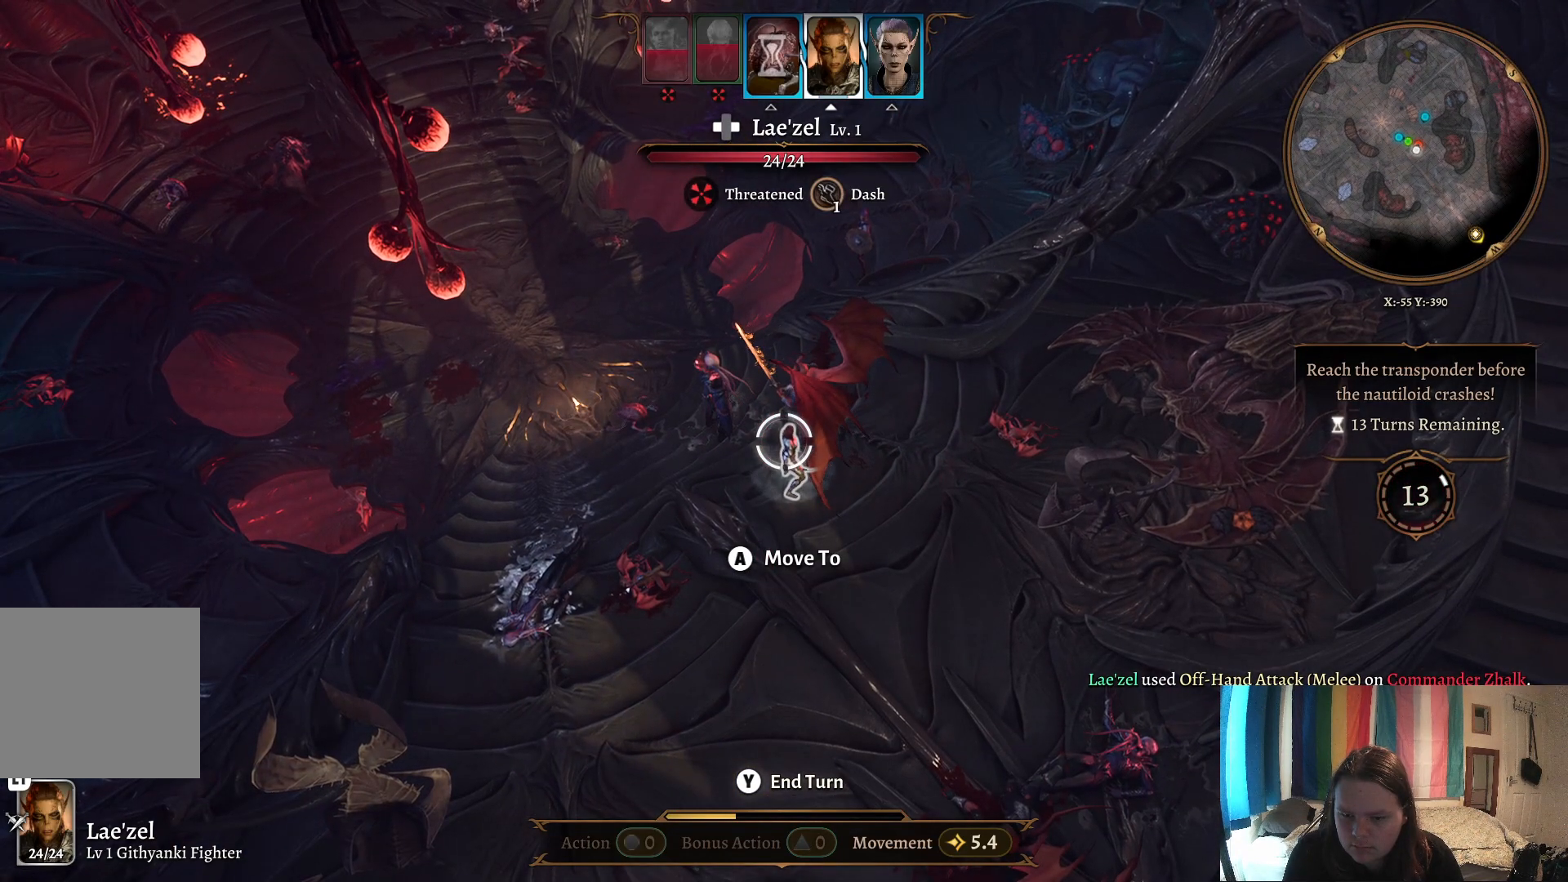
{"buttons": [], "left_stick": "center", "right_stick": "center", "events": []}
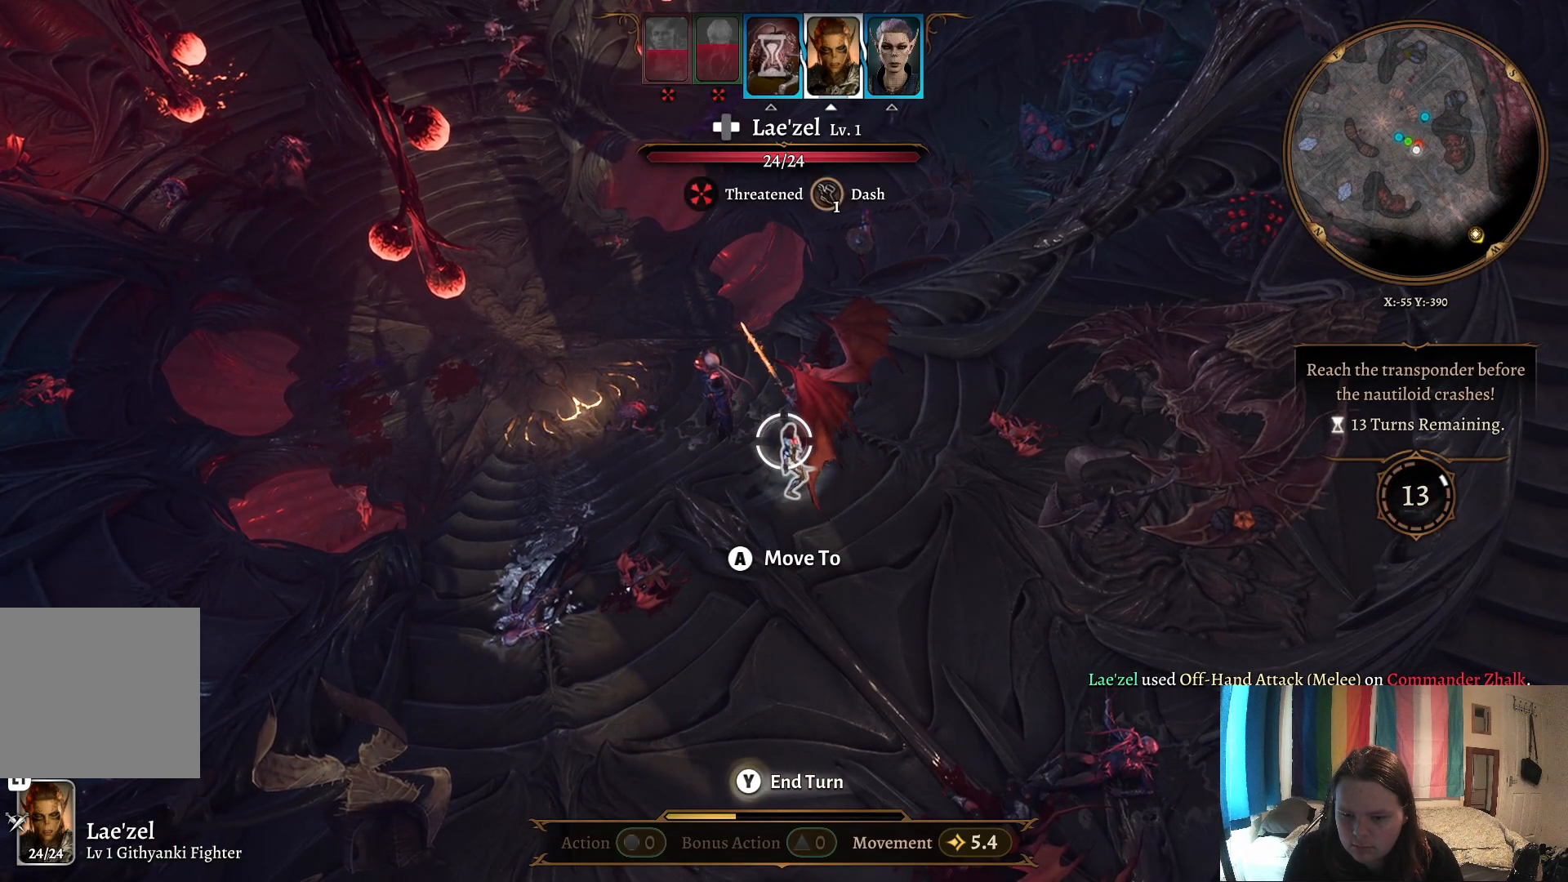
{"buttons": [], "left_stick": "center", "right_stick": "center", "events": []}
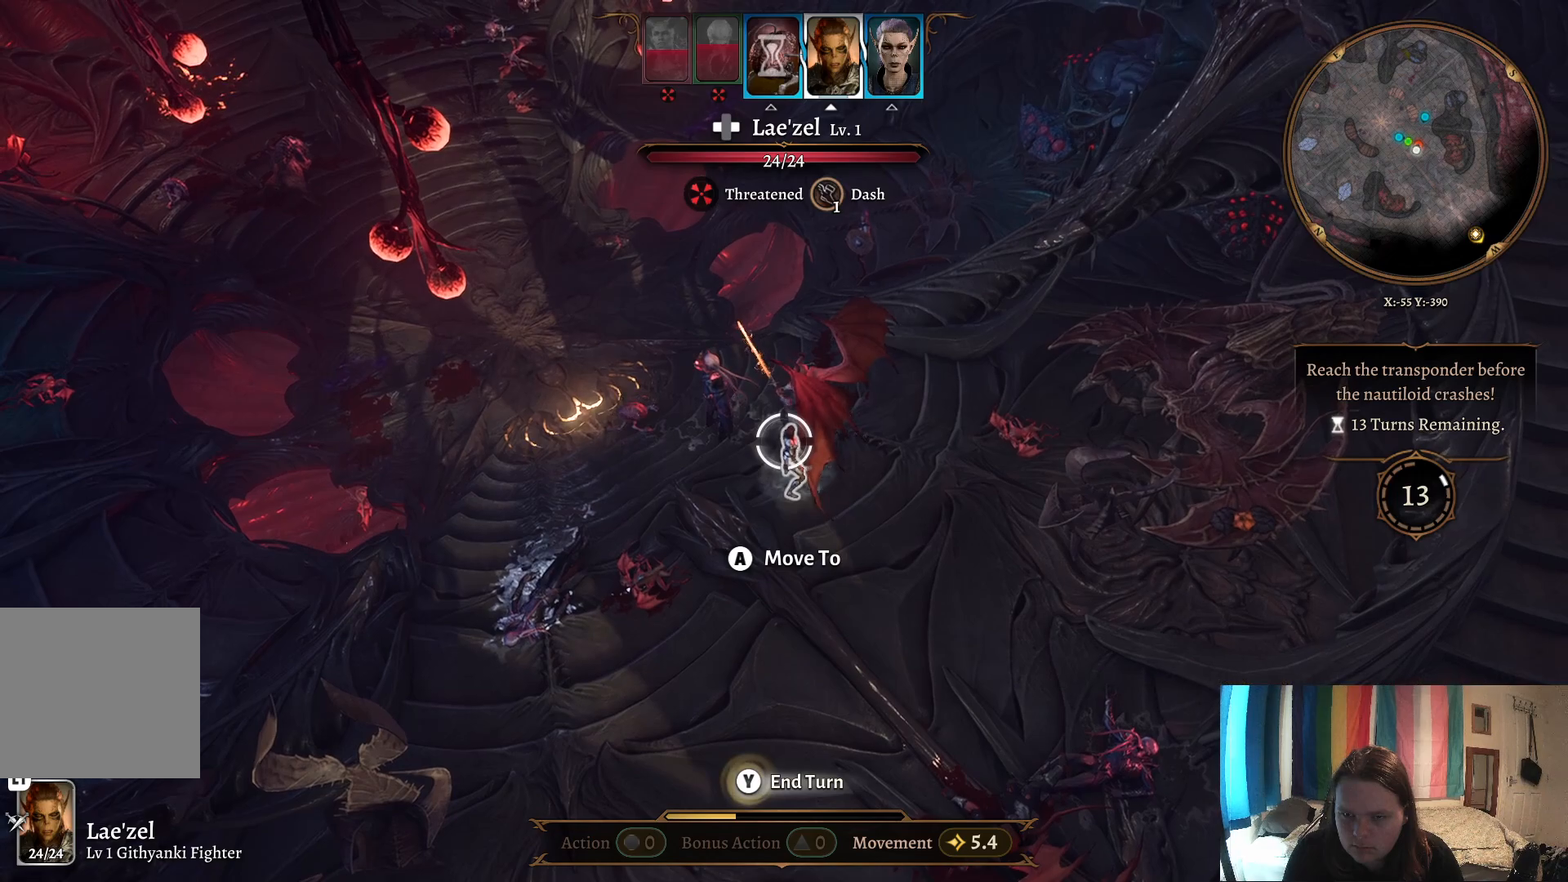
{"buttons": [], "left_stick": "center", "right_stick": "center", "events": []}
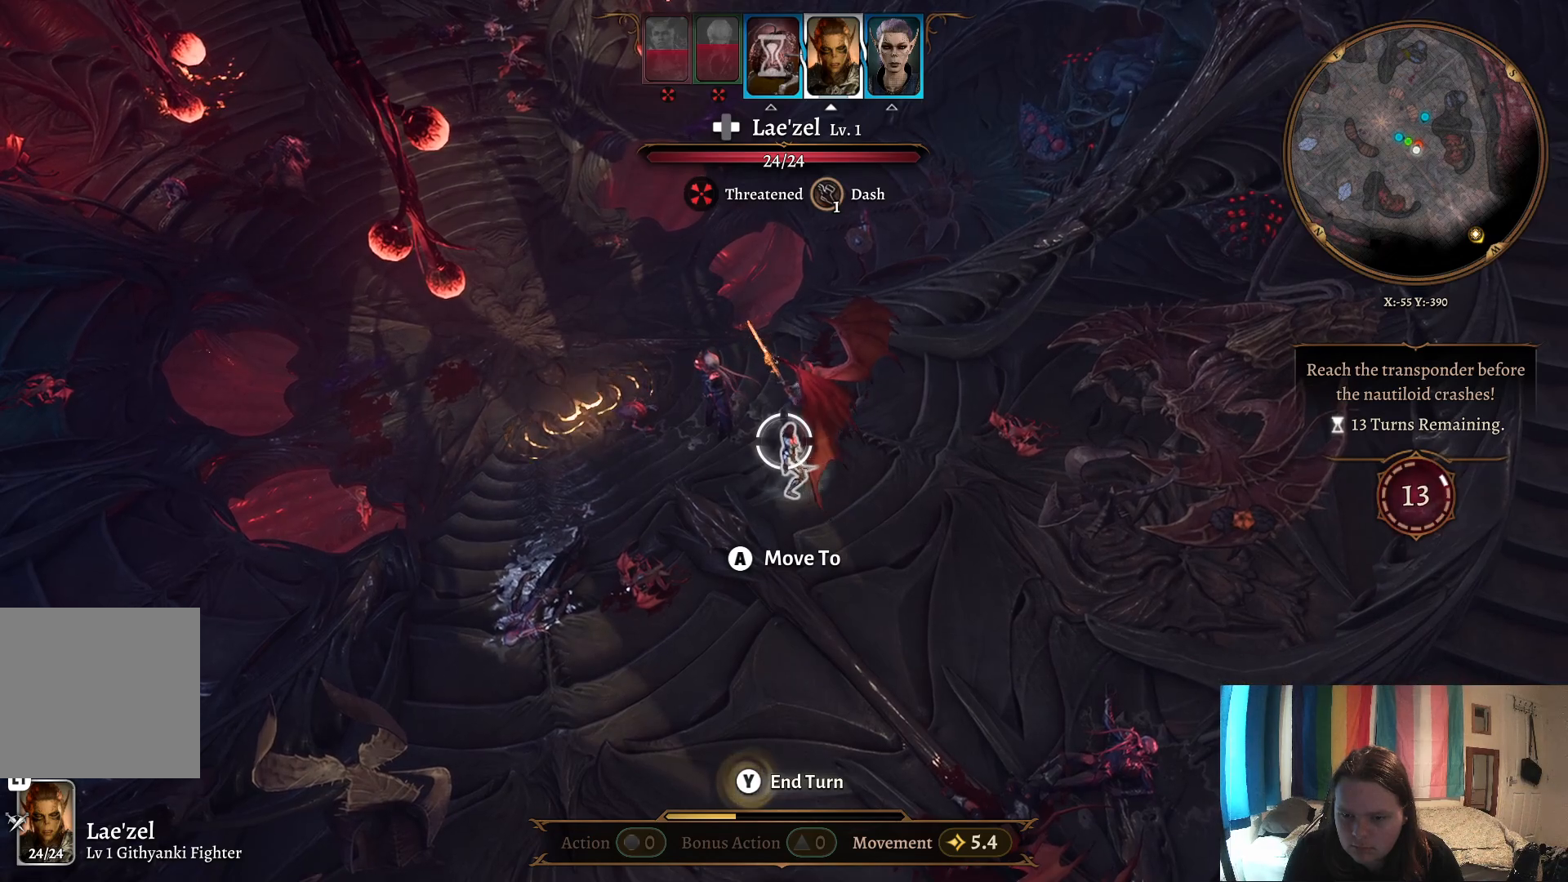
{"buttons": [], "left_stick": "center", "right_stick": "center", "events": []}
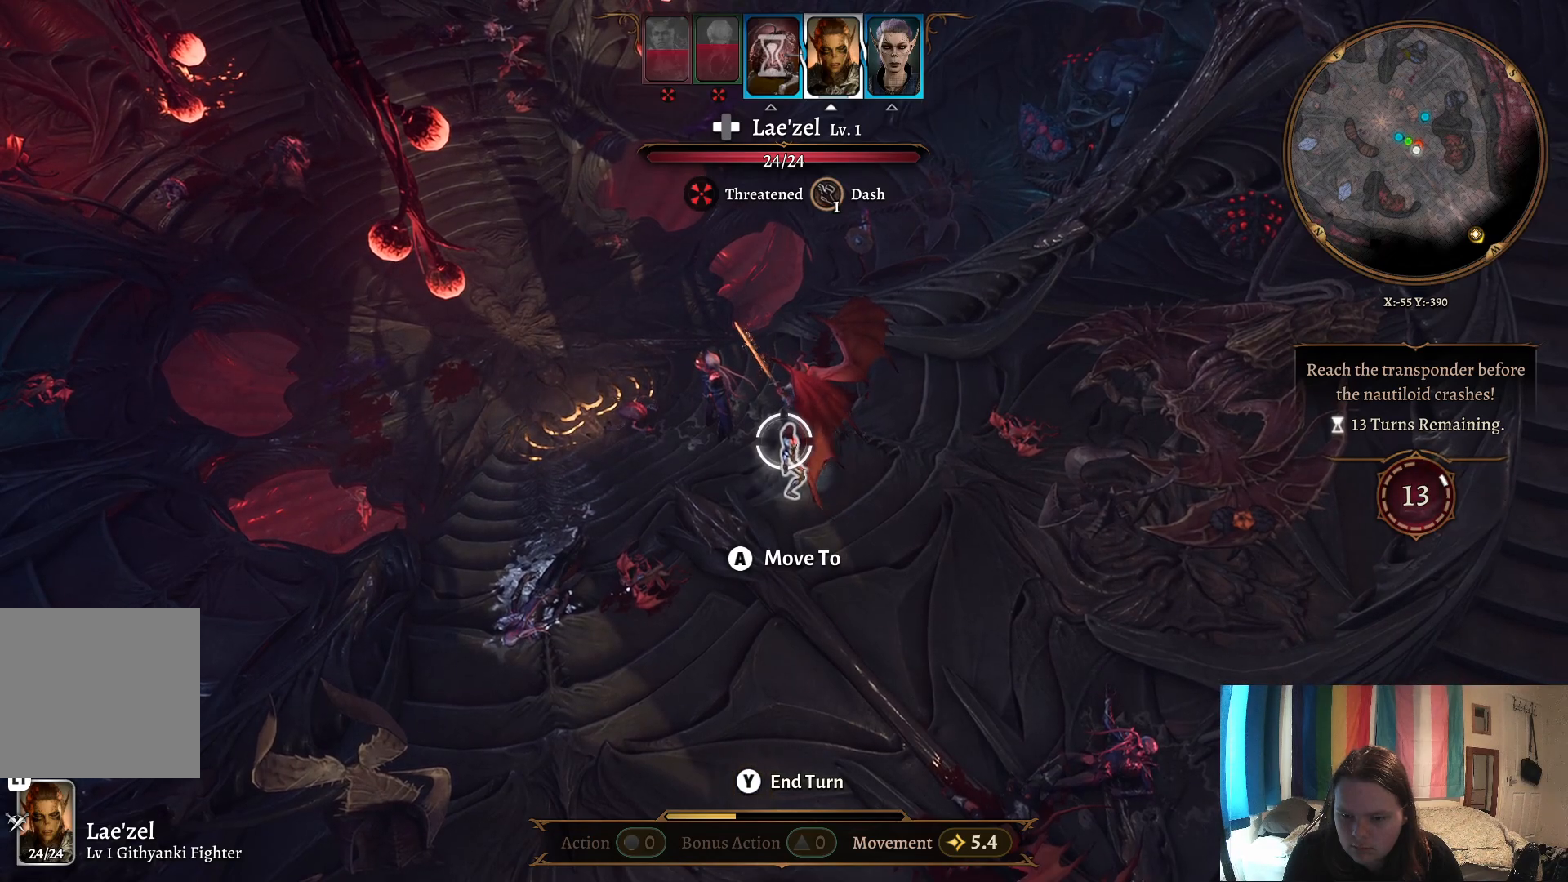
{"buttons": [], "left_stick": "center", "right_stick": "center", "events": []}
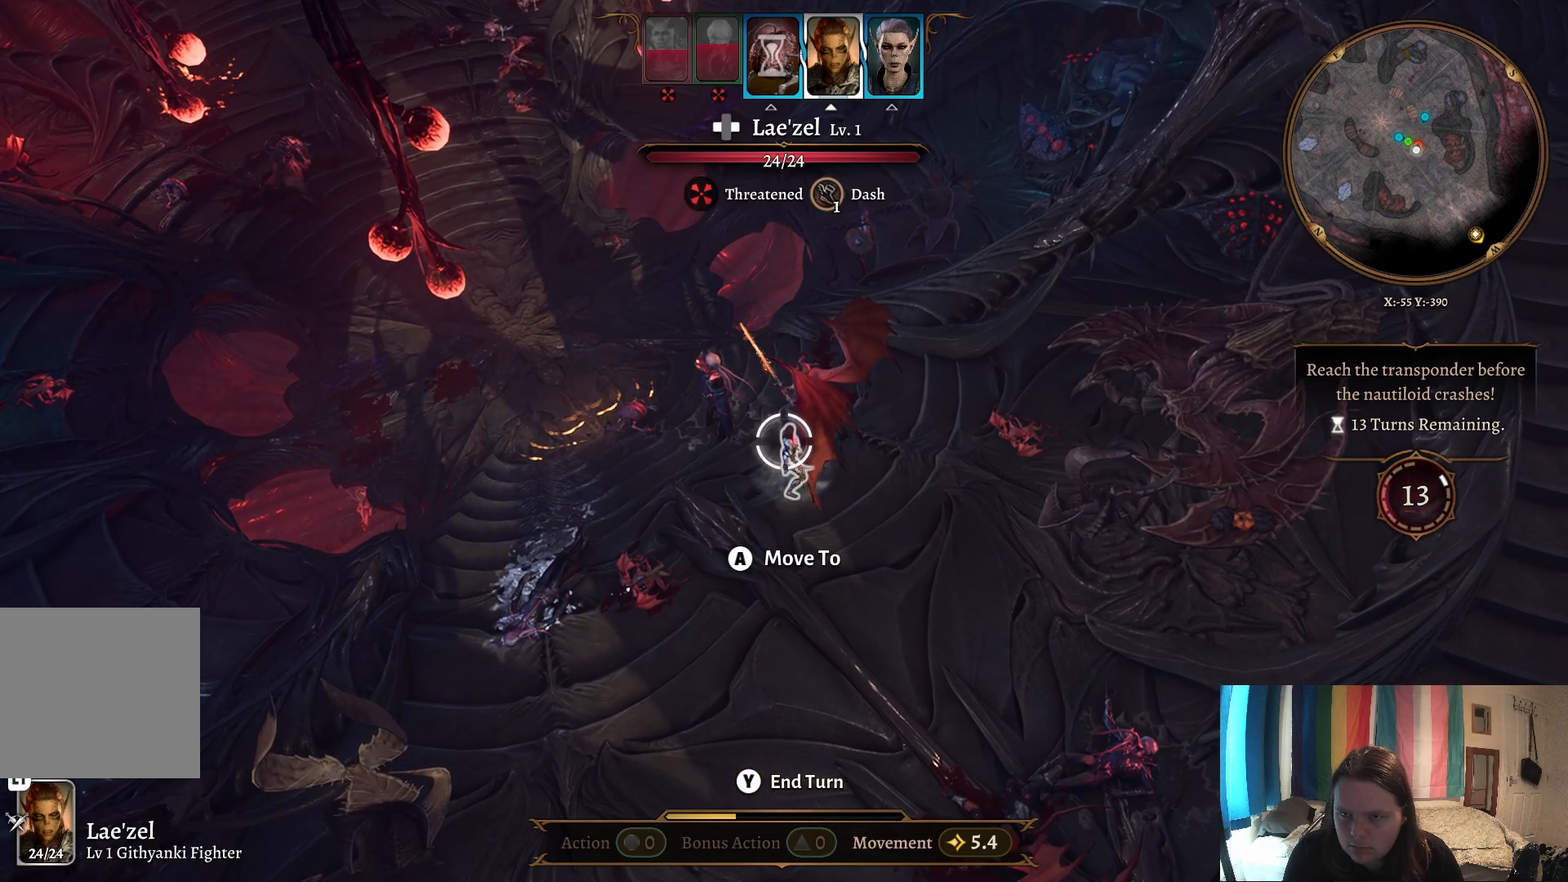
{"buttons": [], "left_stick": "center", "right_stick": "center", "events": [[233, "Y", "down"], [317, "Y", "up"]]}
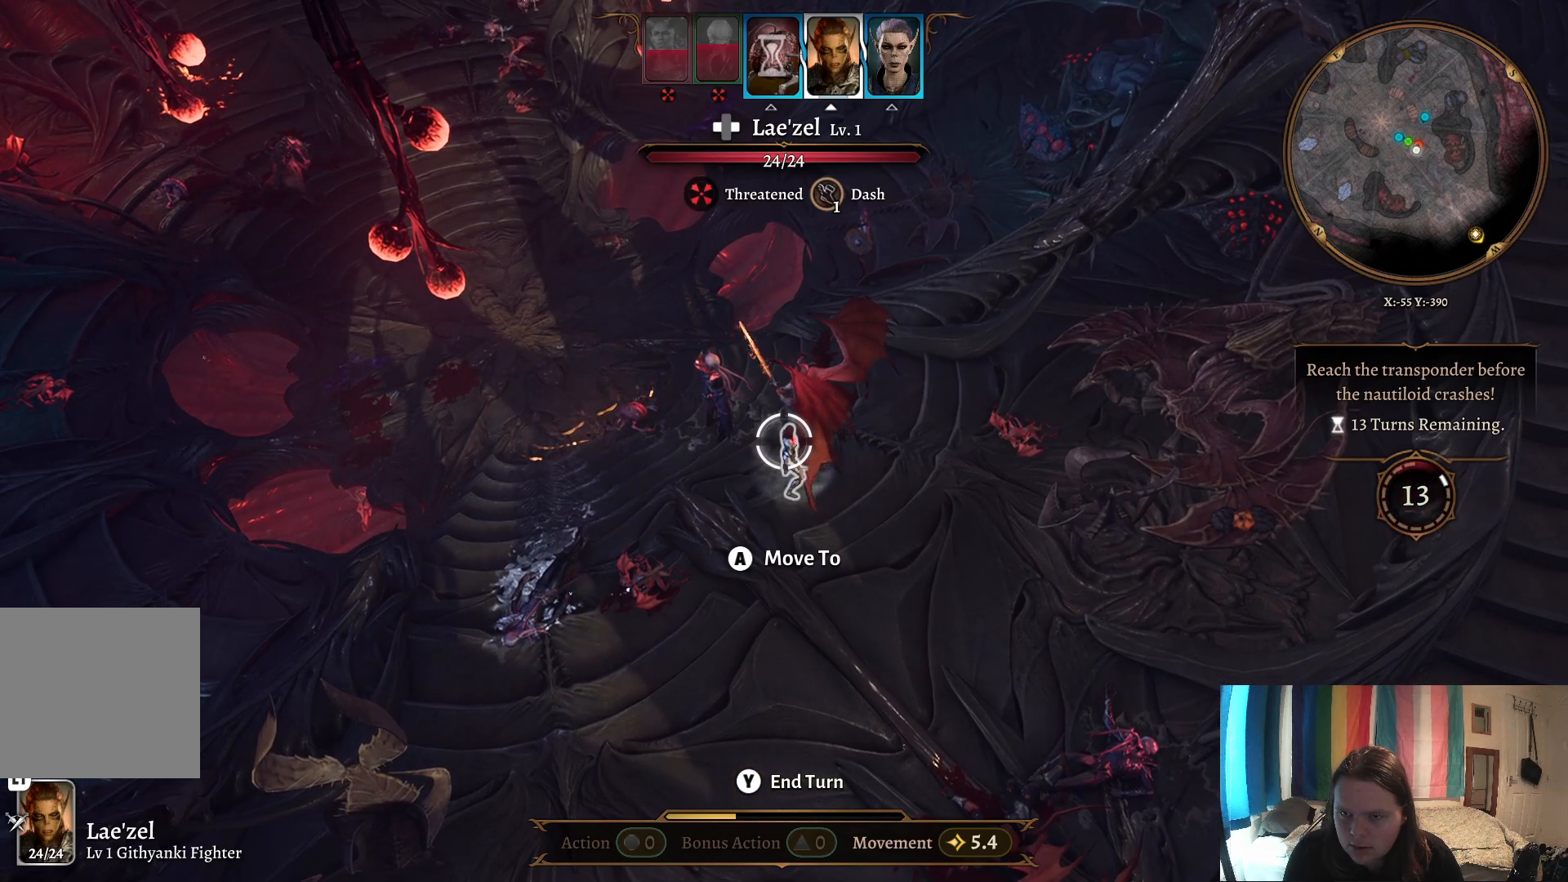
{"buttons": [], "left_stick": "center", "right_stick": "left", "events": [[167, "right_stick", "left"]]}
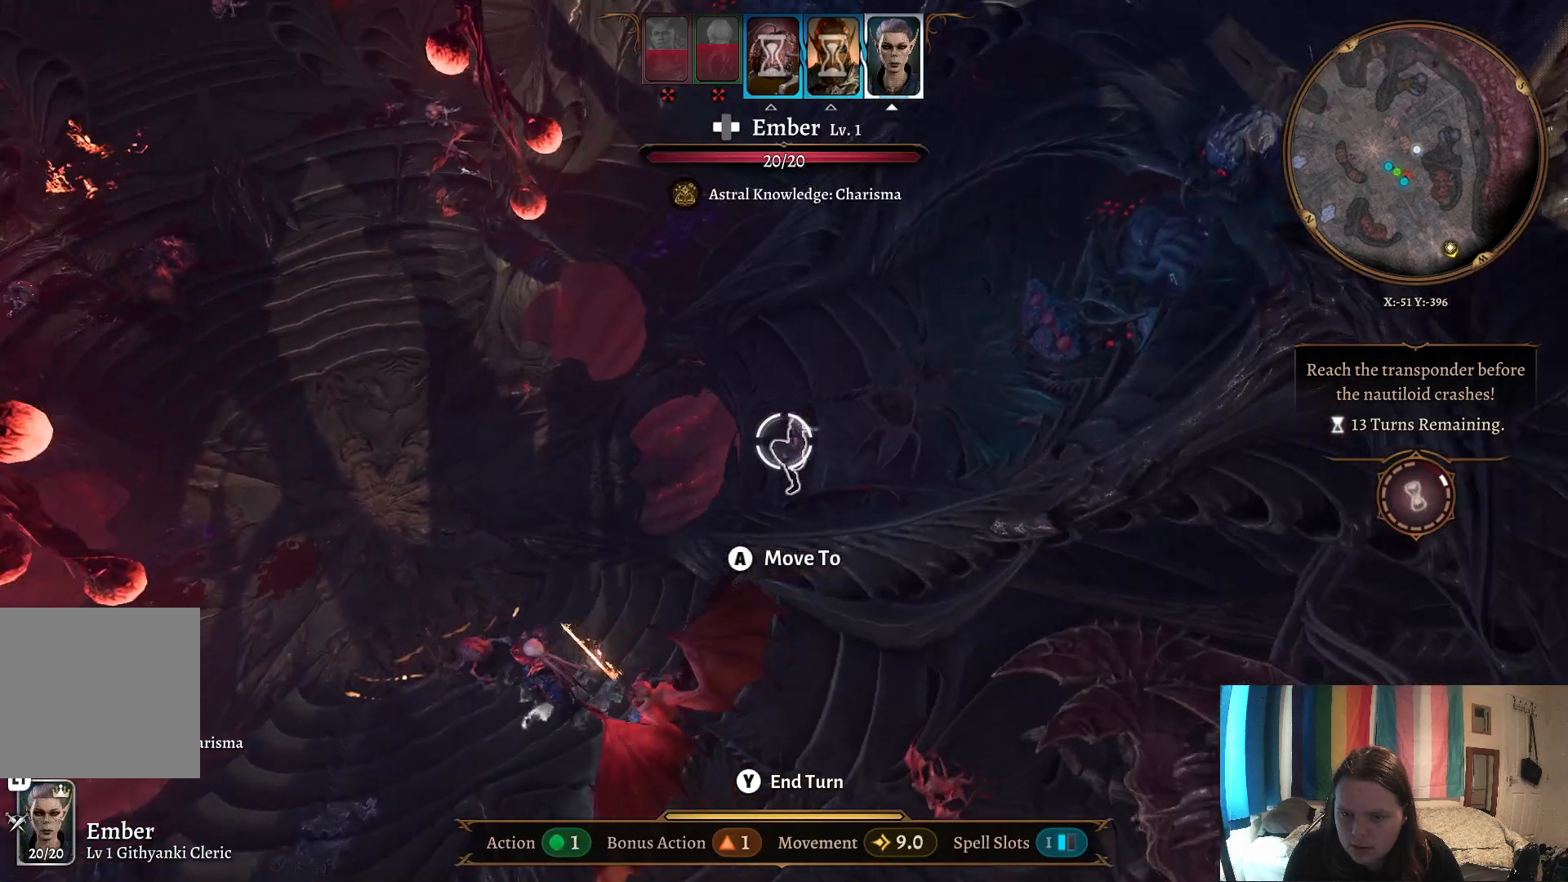
{"buttons": [], "left_stick": "down-left", "right_stick": "left", "events": [[150, "left_stick", "down"], [217, "left_stick", "down-left"]]}